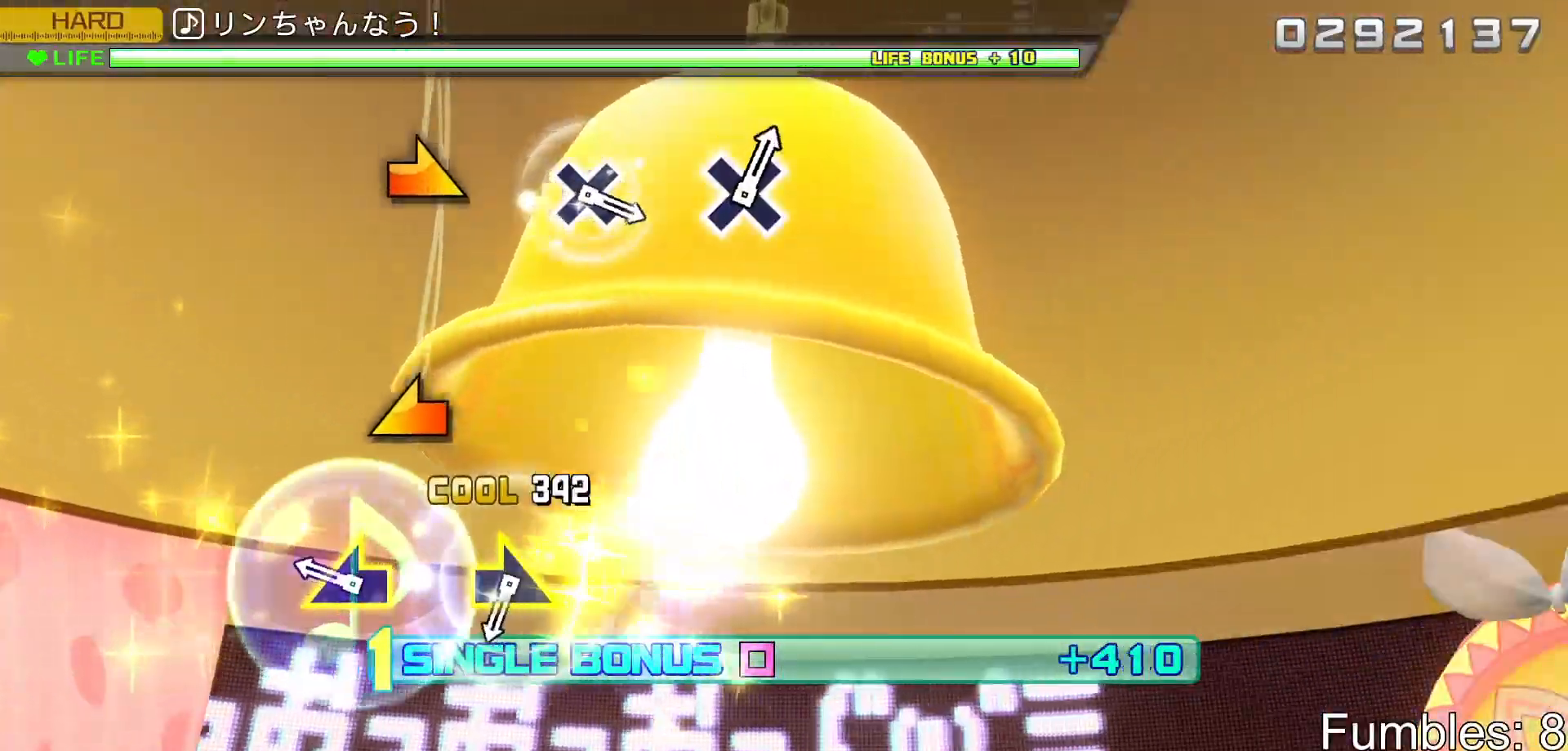
Gameplay with a controller (PlayStation layout); each line is a JSON object with the inputs held at the frame after it. "events" lists button and stick changes between this image and that frame as [ms after this image, input, new state], when the widget could be followed in between. Not read: L3.
{"buttons": ["R2"], "left_stick": "center", "right_stick": "center", "events": [[83, "left_stick", "center"], [233, "right_stick", "left"], [333, "right_stick", "center"]]}
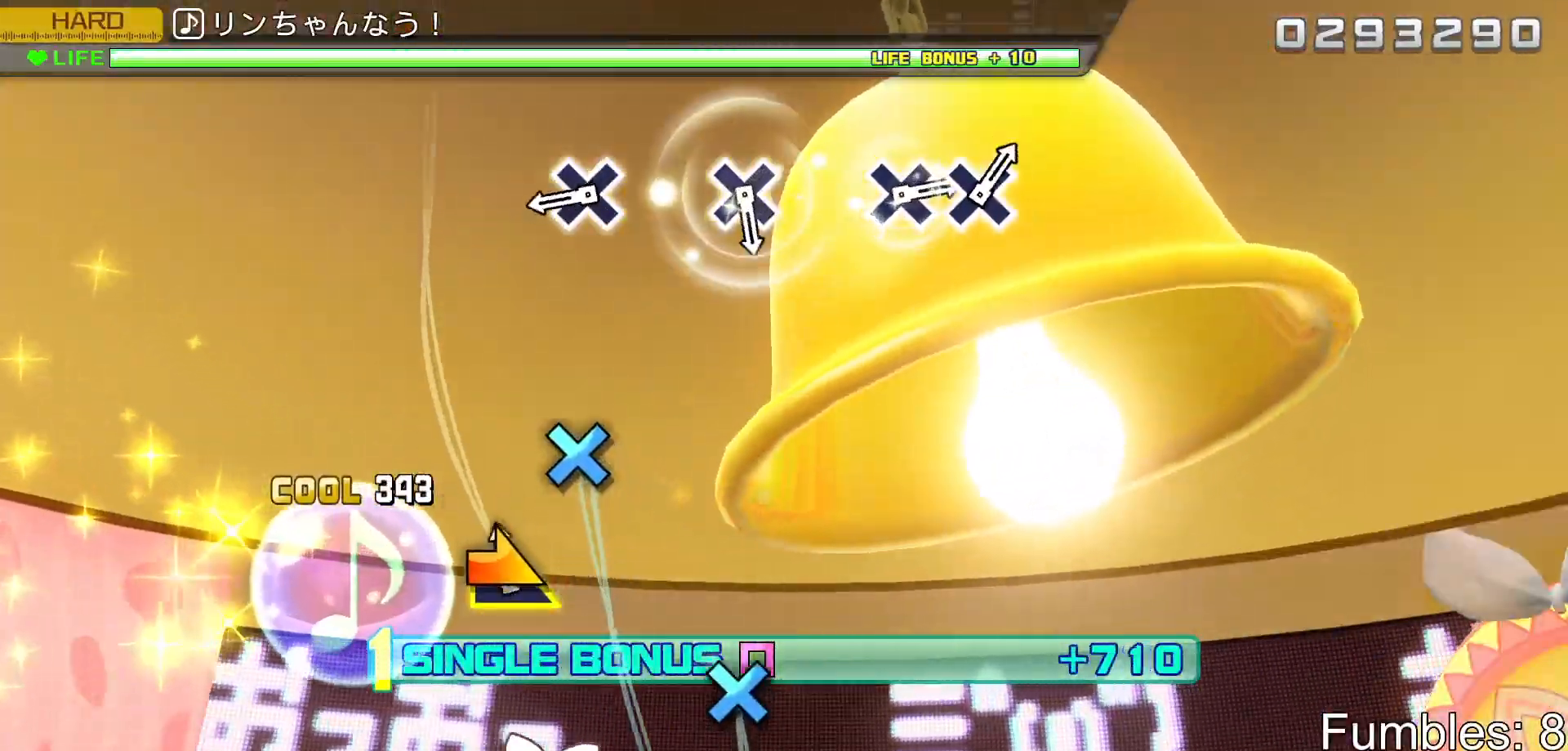
{"buttons": ["CROSS", "R2"], "left_stick": "center", "right_stick": "center", "events": [[33, "left_stick", "right"], [183, "left_stick", "center"], [350, "CROSS", "down"]]}
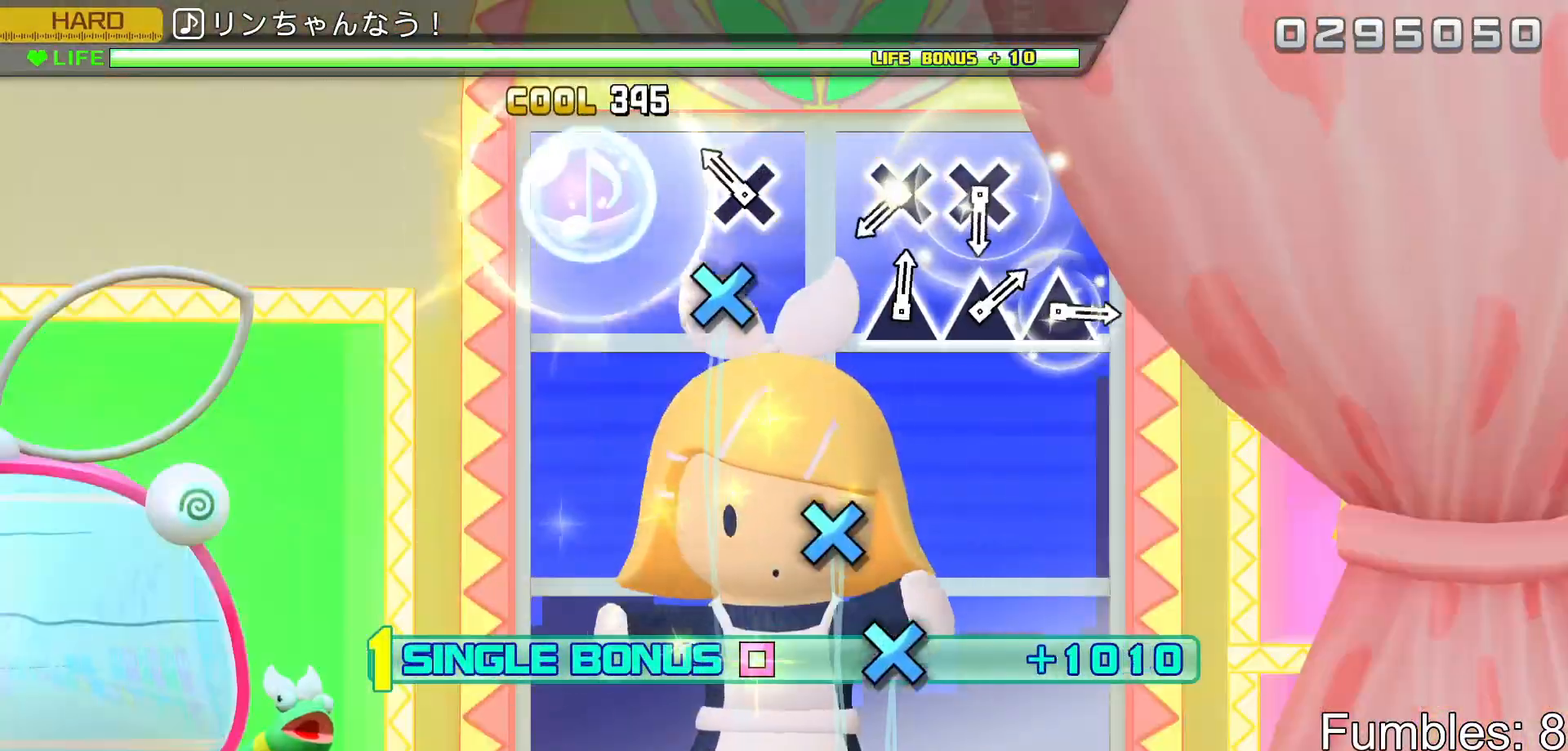
{"buttons": ["CROSS", "R2"], "left_stick": "center", "right_stick": "center", "events": [[17, "CROSS", "up"], [150, "CROSS", "down"], [300, "CROSS", "up"], [433, "CROSS", "down"]]}
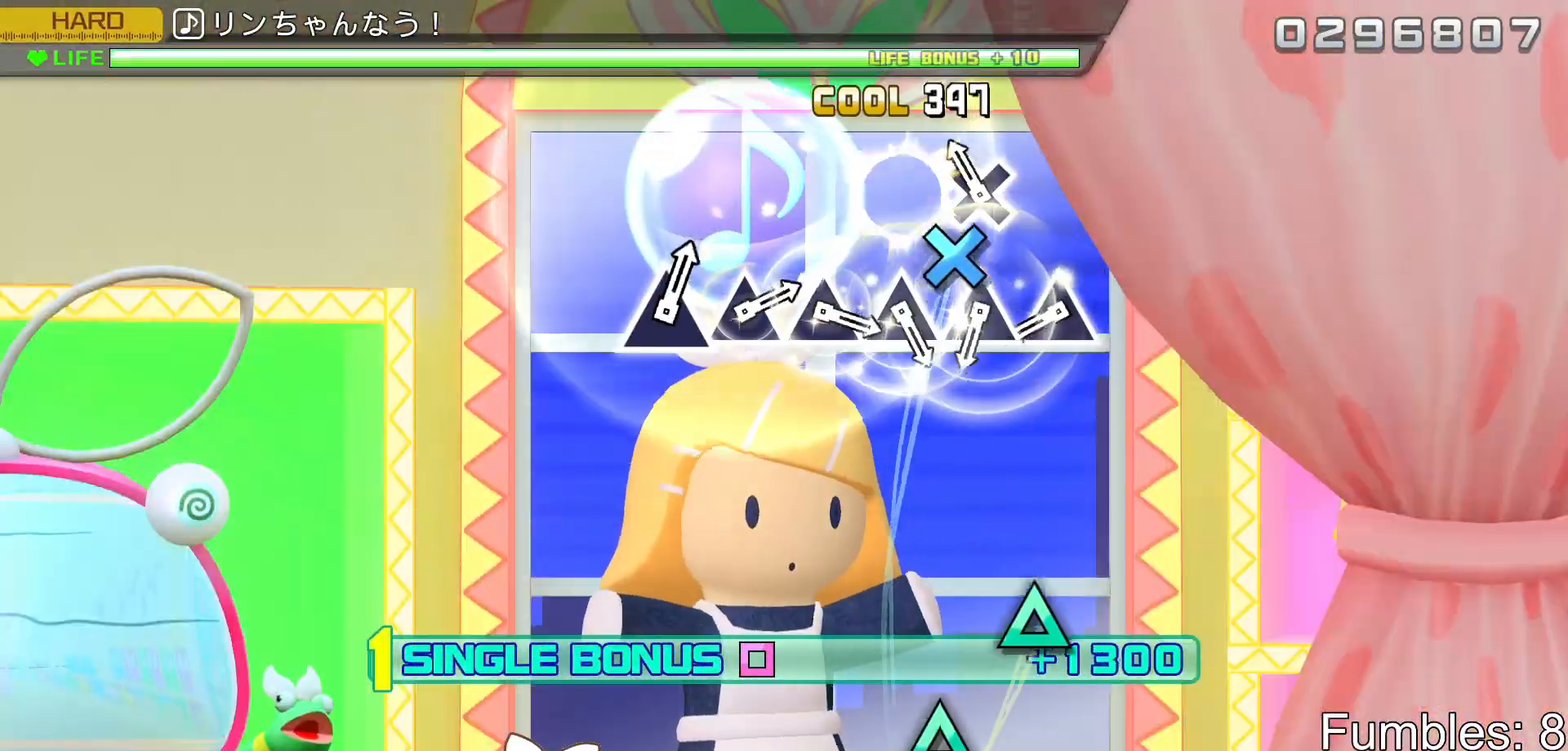
{"buttons": ["TRIANGLE", "R2"], "left_stick": "center", "right_stick": "center", "events": [[83, "DPAD_DOWN", "down"], [117, "CROSS", "up"], [250, "DPAD_DOWN", "up"], [400, "TRIANGLE", "down"]]}
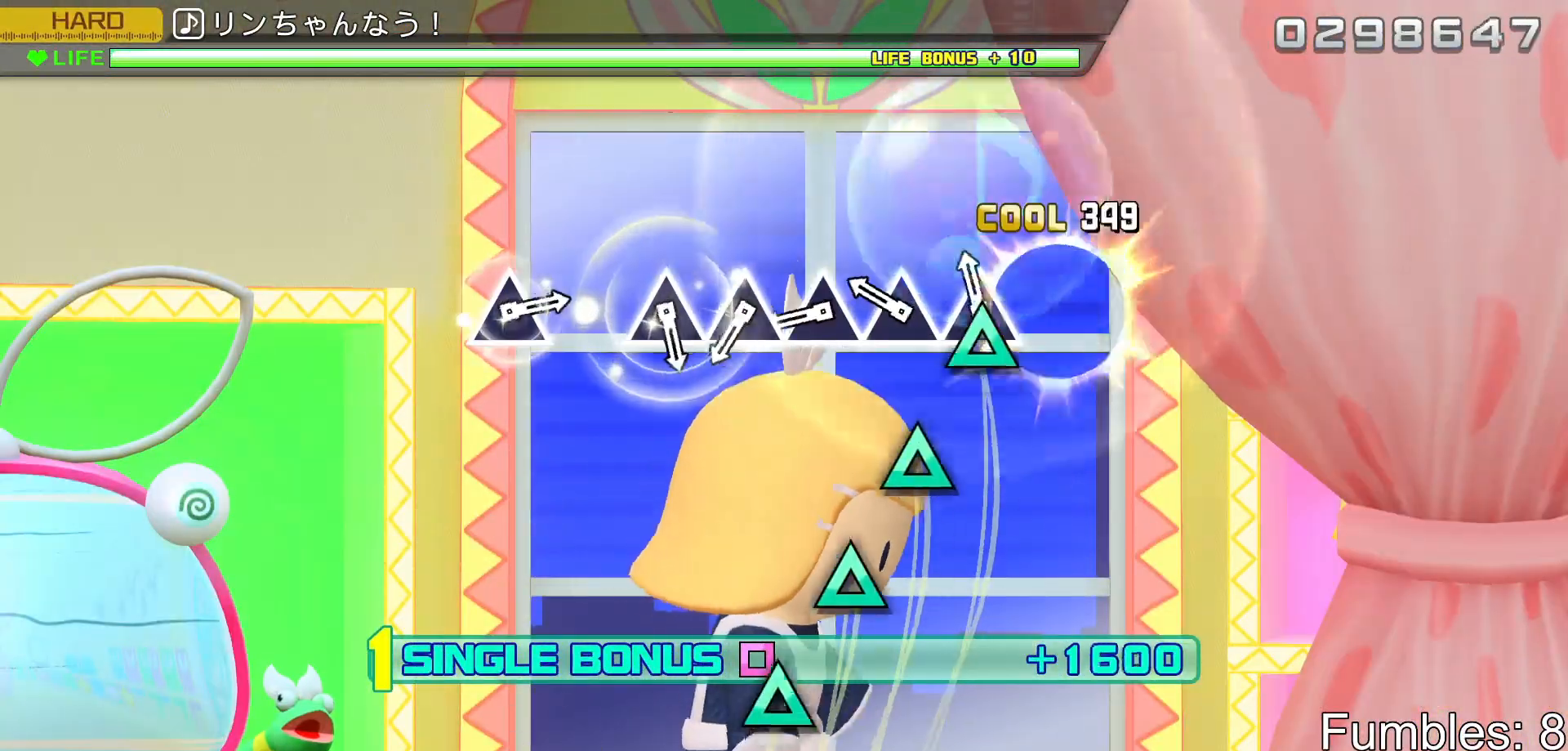
{"buttons": ["TRIANGLE", "R2"], "left_stick": "center", "right_stick": "center", "events": [[67, "DPAD_UP", "down"], [67, "TRIANGLE", "up"], [183, "DPAD_UP", "up"], [200, "TRIANGLE", "down"], [350, "DPAD_UP", "down"], [350, "TRIANGLE", "up"], [467, "DPAD_UP", "up"], [483, "TRIANGLE", "down"]]}
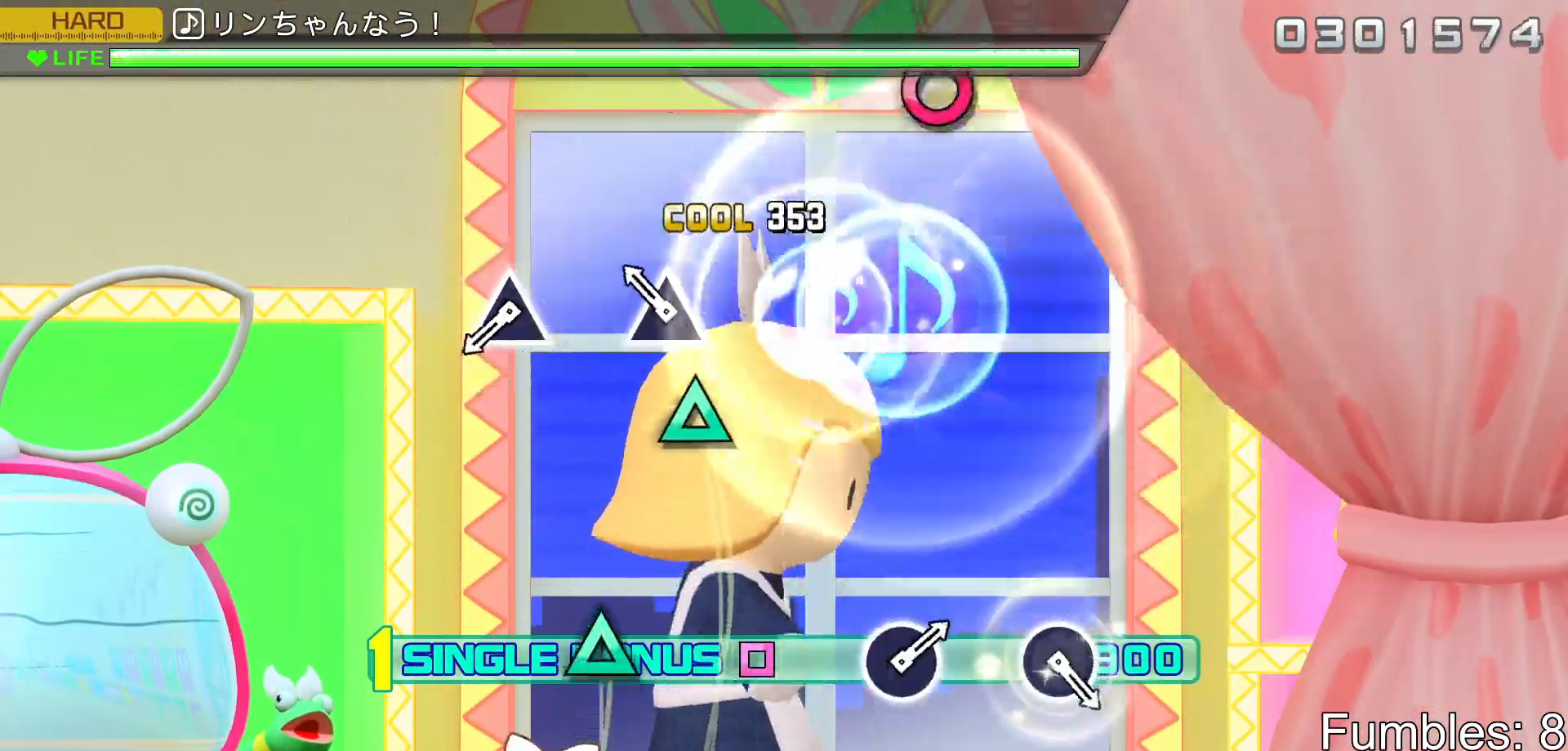
{"buttons": ["TRIANGLE", "R2"], "left_stick": "center", "right_stick": "center", "events": [[133, "DPAD_UP", "down"], [167, "TRIANGLE", "up"], [300, "DPAD_UP", "up"], [450, "TRIANGLE", "down"]]}
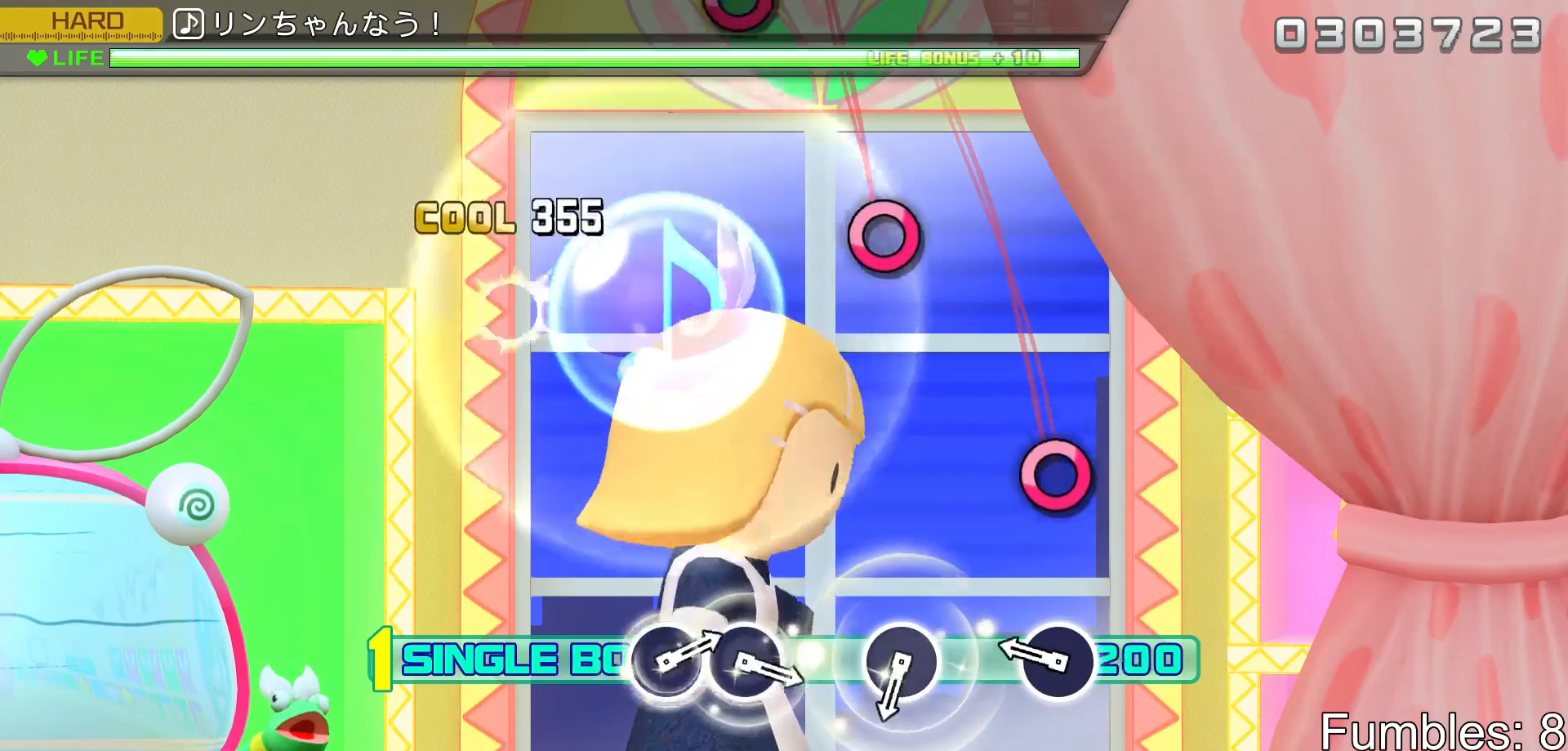
{"buttons": ["R2"], "left_stick": "center", "right_stick": "center", "events": [[100, "TRIANGLE", "up"], [250, "CIRCLE", "down"], [400, "CIRCLE", "up"]]}
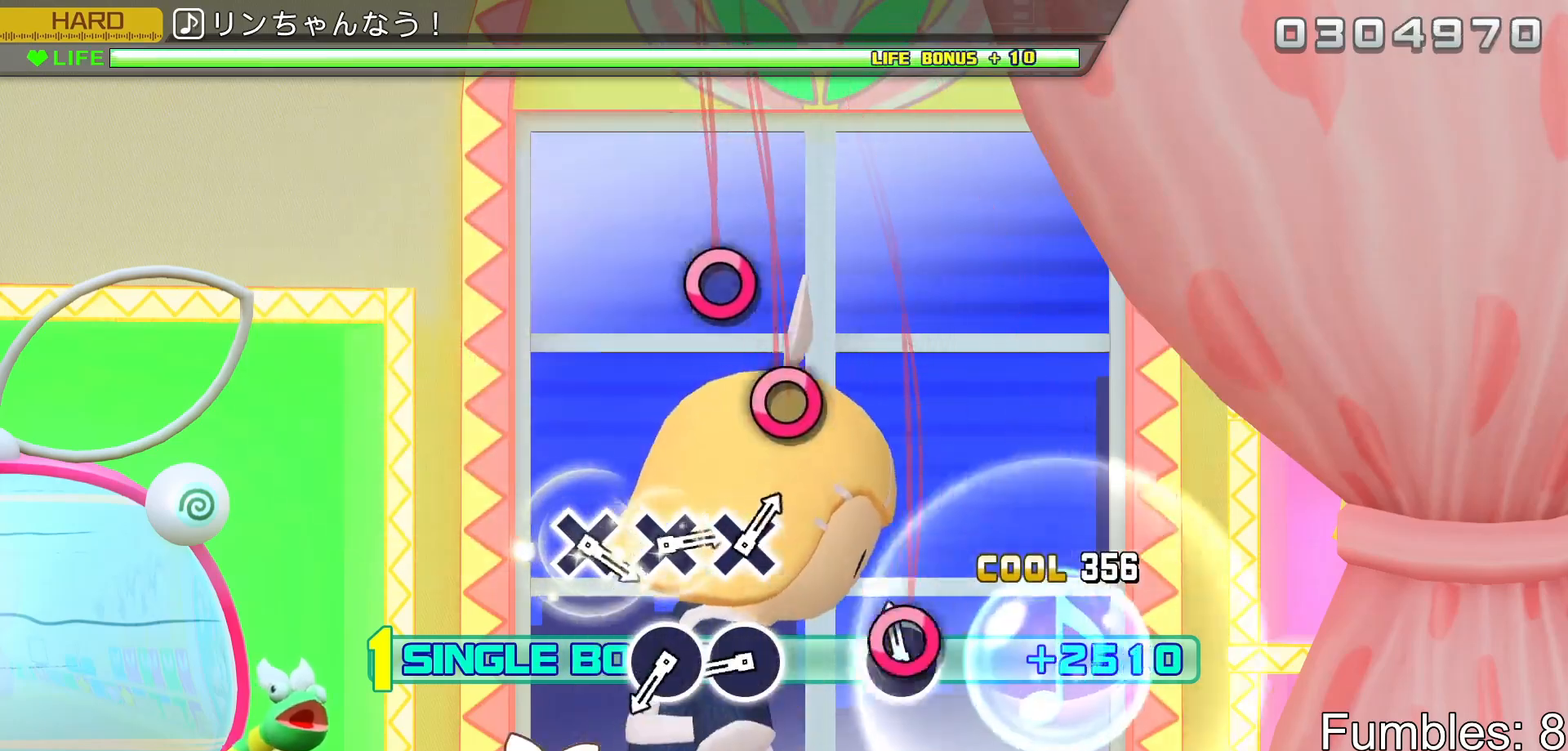
{"buttons": ["R2", "DPAD_RIGHT"], "left_stick": "center", "right_stick": "center", "events": [[33, "CIRCLE", "down"], [183, "CIRCLE", "up"], [333, "CIRCLE", "down"], [483, "DPAD_RIGHT", "down"], [500, "CIRCLE", "up"]]}
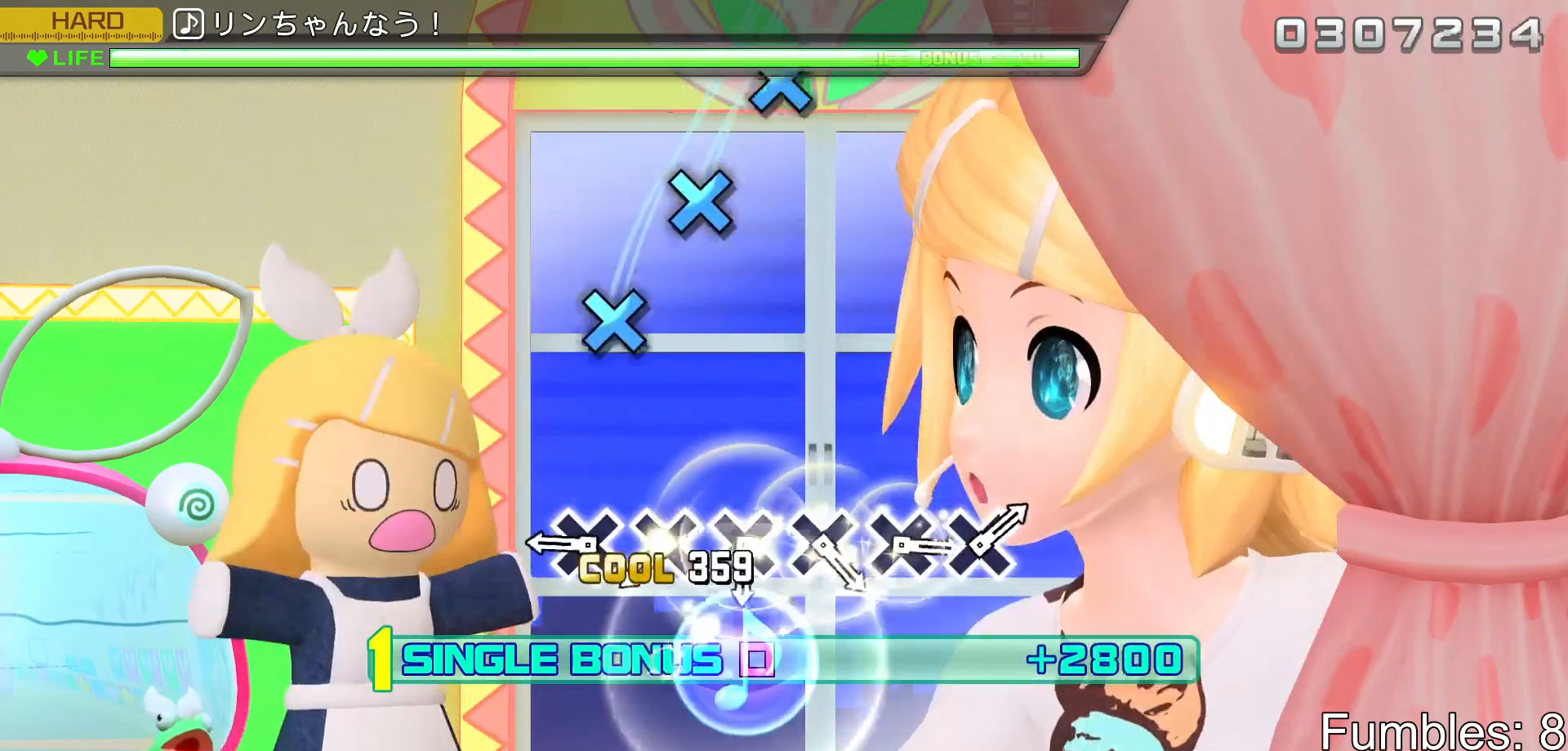
{"buttons": ["R2", "DPAD_DOWN"], "left_stick": "center", "right_stick": "center", "events": [[167, "DPAD_RIGHT", "up"], [283, "CROSS", "down"], [433, "CROSS", "up"], [433, "DPAD_DOWN", "down"]]}
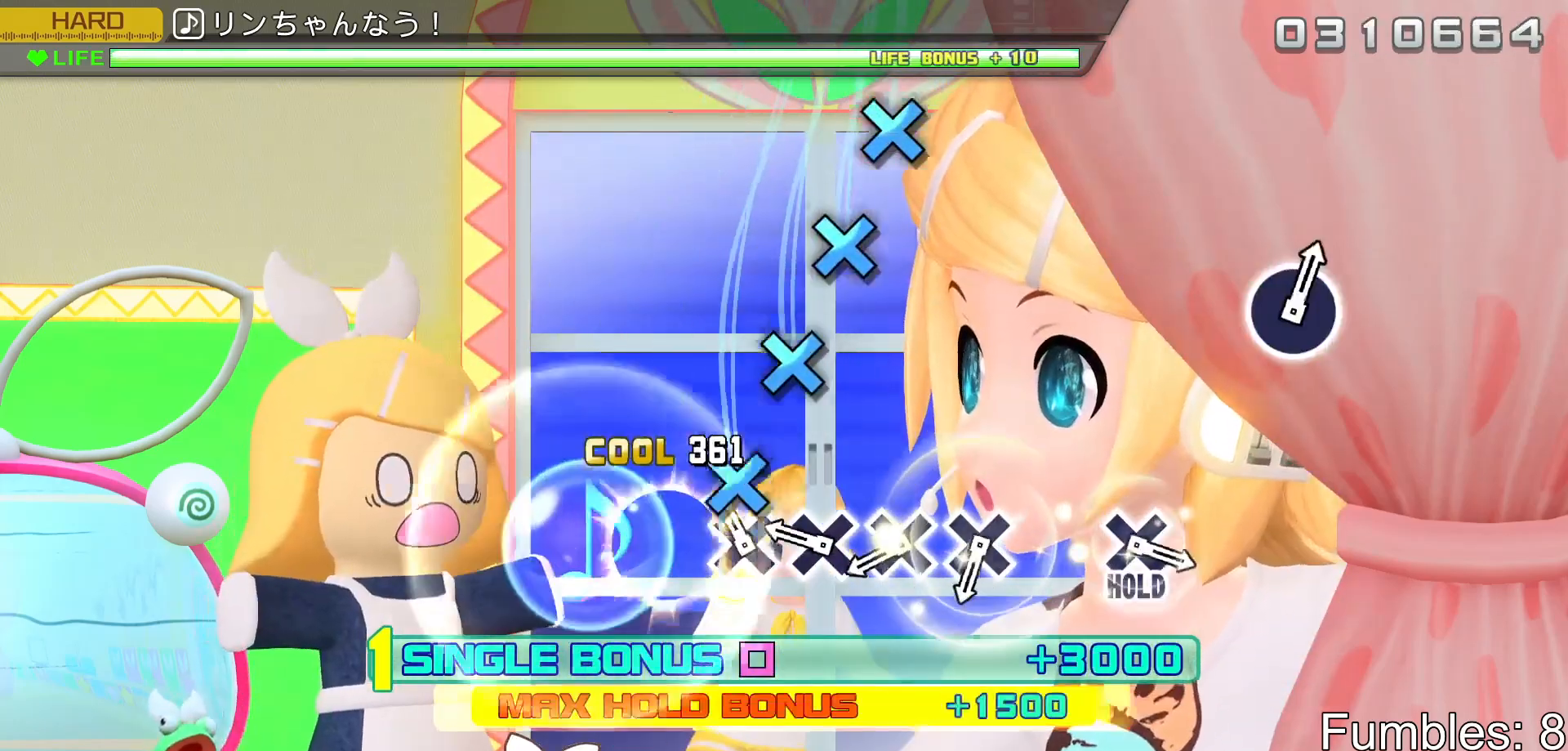
{"buttons": ["CROSS", "R2"], "left_stick": "center", "right_stick": "center", "events": [[67, "DPAD_DOWN", "up"], [83, "CROSS", "down"], [233, "CROSS", "up"], [233, "DPAD_DOWN", "down"], [350, "DPAD_DOWN", "up"], [367, "CROSS", "down"]]}
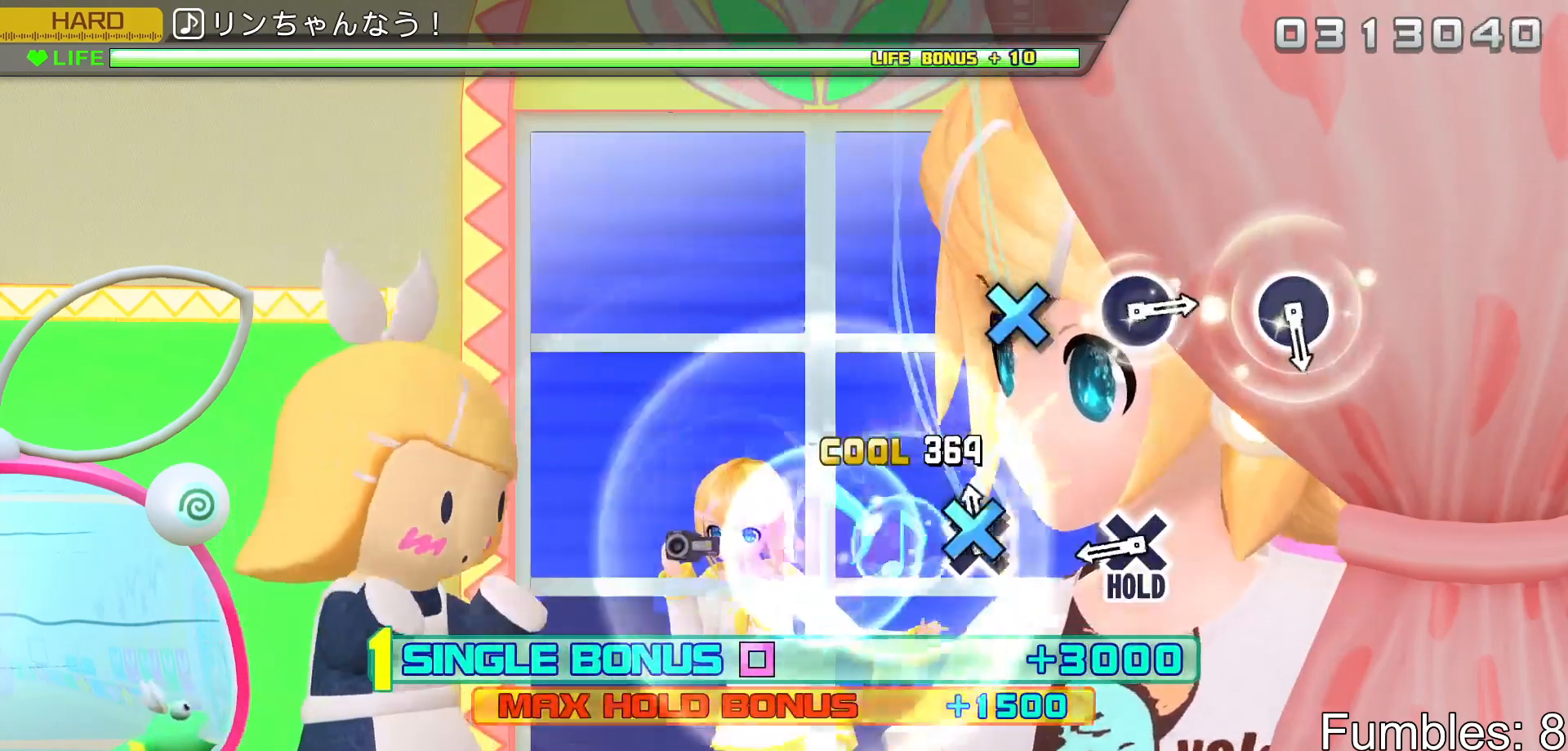
{"buttons": ["L2"], "left_stick": "center", "right_stick": "center", "events": [[33, "DPAD_DOWN", "down"], [50, "CROSS", "up"], [150, "DPAD_DOWN", "up"], [317, "CROSS", "down"], [367, "L2", "down"], [467, "CROSS", "up"], [483, "R2", "up"]]}
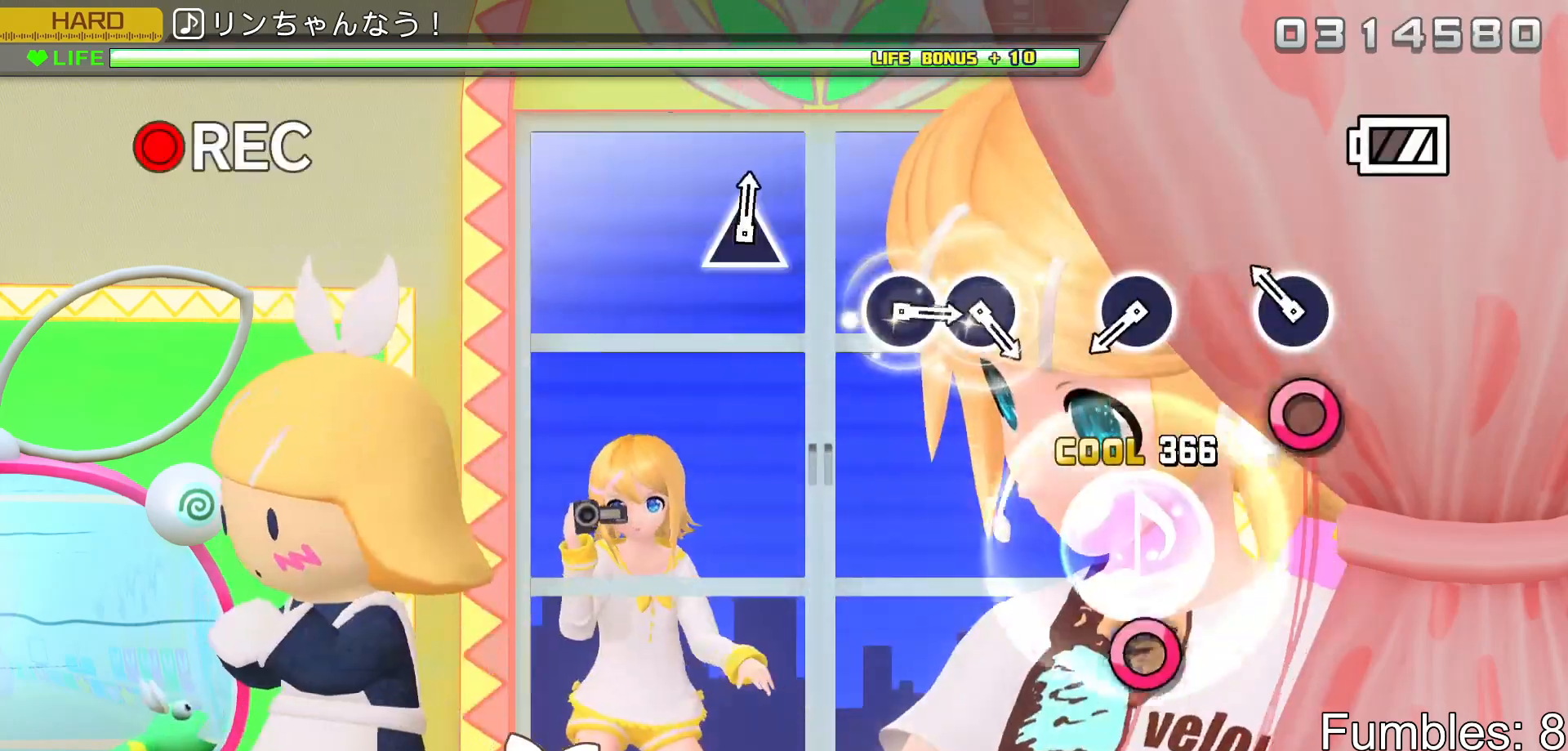
{"buttons": ["CIRCLE", "L2"], "left_stick": "center", "right_stick": "center", "events": [[150, "CIRCLE", "down"], [283, "CIRCLE", "up"], [433, "CIRCLE", "down"]]}
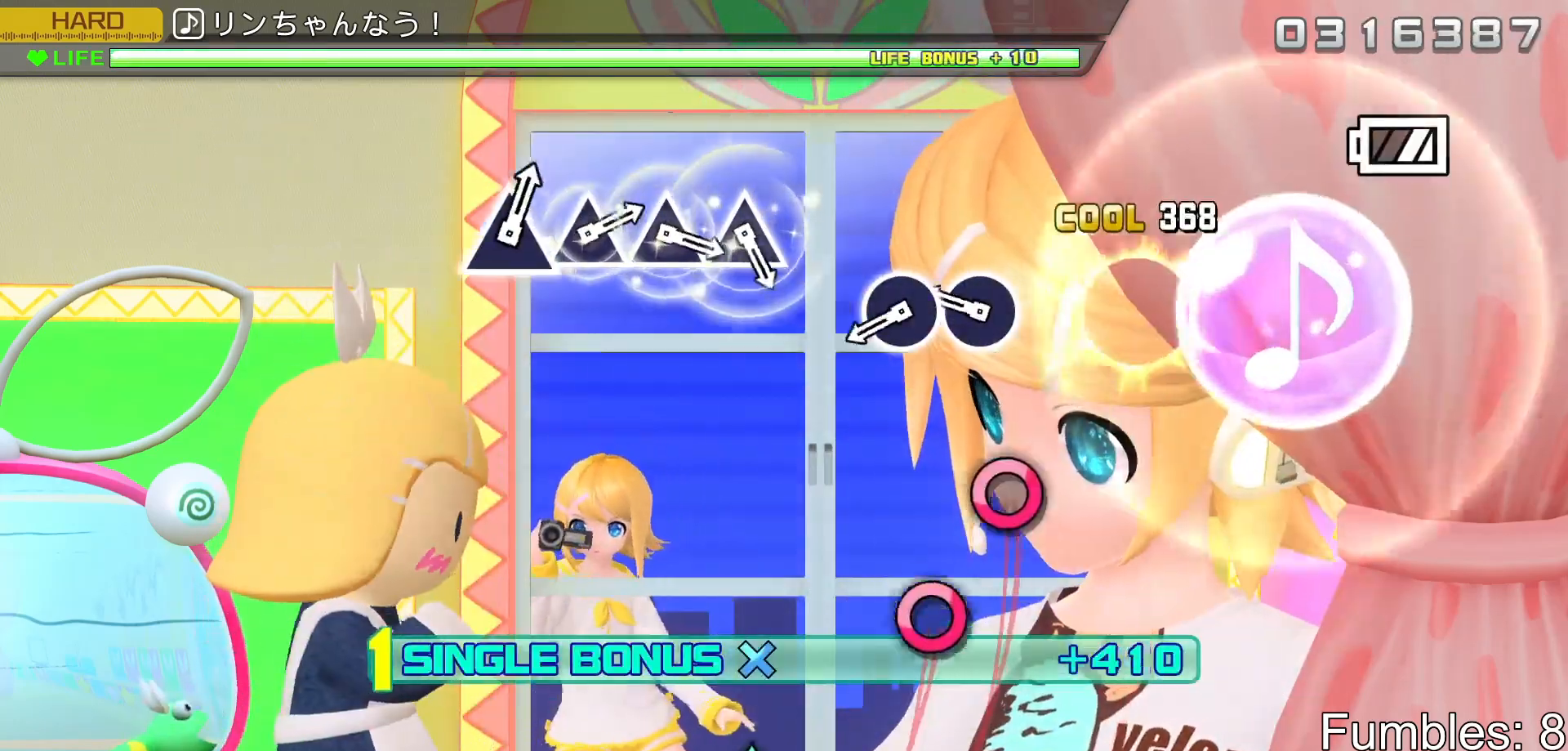
{"buttons": ["L2", "DPAD_RIGHT"], "left_stick": "center", "right_stick": "center", "events": [[83, "CIRCLE", "up"], [233, "CIRCLE", "down"], [383, "DPAD_RIGHT", "down"], [400, "CIRCLE", "up"]]}
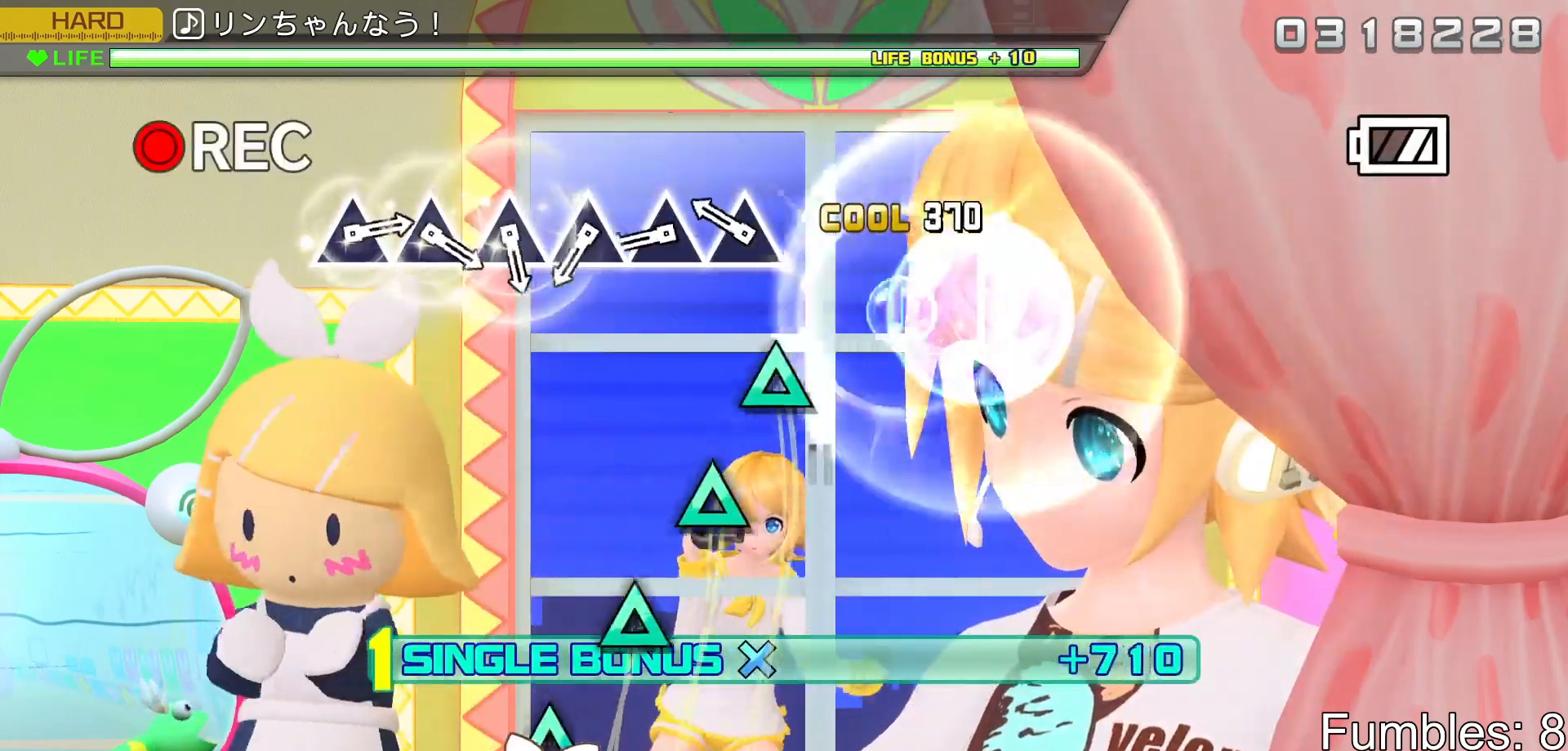
{"buttons": ["TRIANGLE", "L2"], "left_stick": "center", "right_stick": "center", "events": [[50, "DPAD_RIGHT", "up"], [167, "TRIANGLE", "down"], [317, "DPAD_UP", "down"], [317, "TRIANGLE", "up"], [467, "DPAD_UP", "up"], [467, "TRIANGLE", "down"]]}
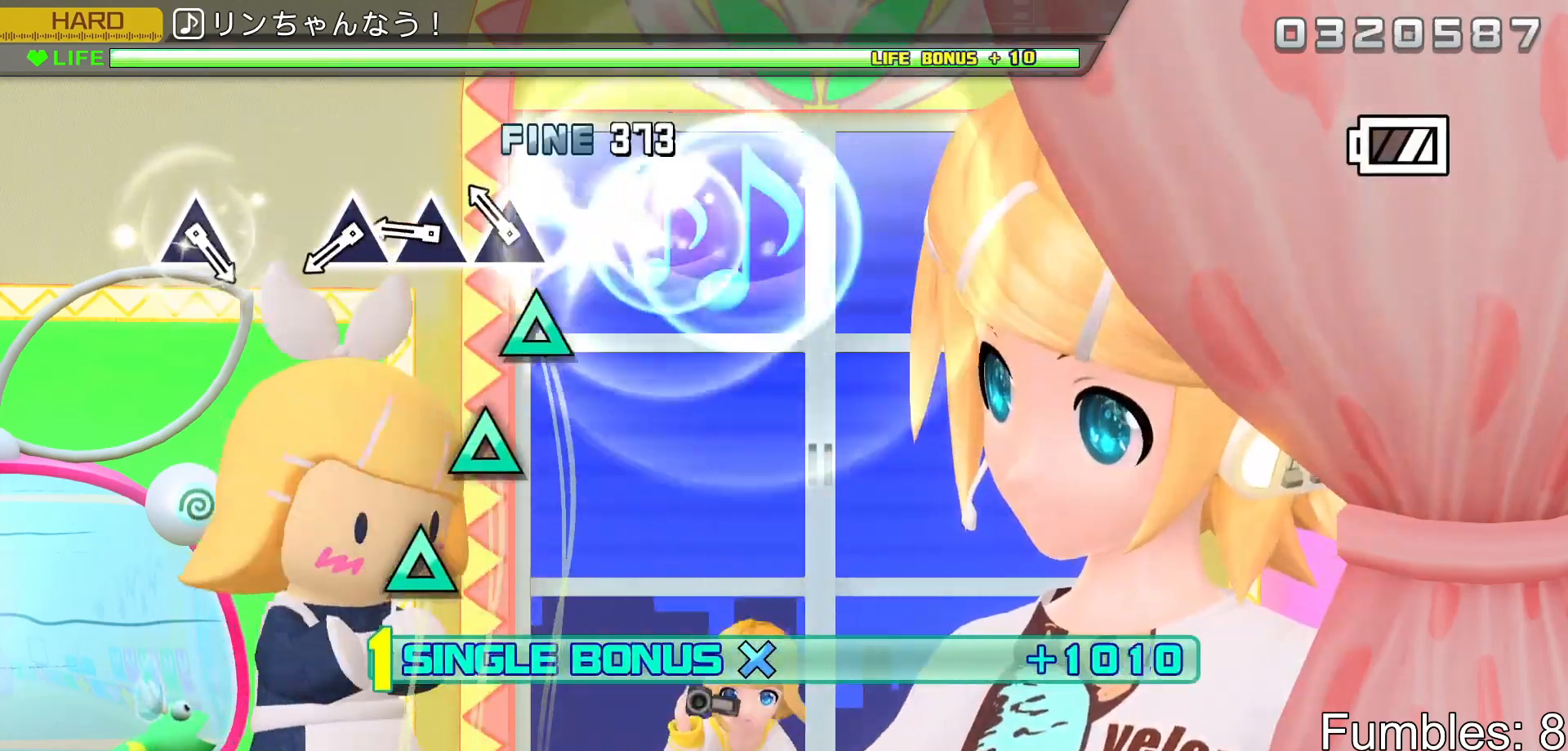
{"buttons": ["L2", "DPAD_UP"], "left_stick": "center", "right_stick": "center", "events": [[117, "DPAD_UP", "down"], [133, "TRIANGLE", "up"], [267, "DPAD_UP", "up"], [267, "TRIANGLE", "down"], [433, "DPAD_UP", "down"], [450, "TRIANGLE", "up"]]}
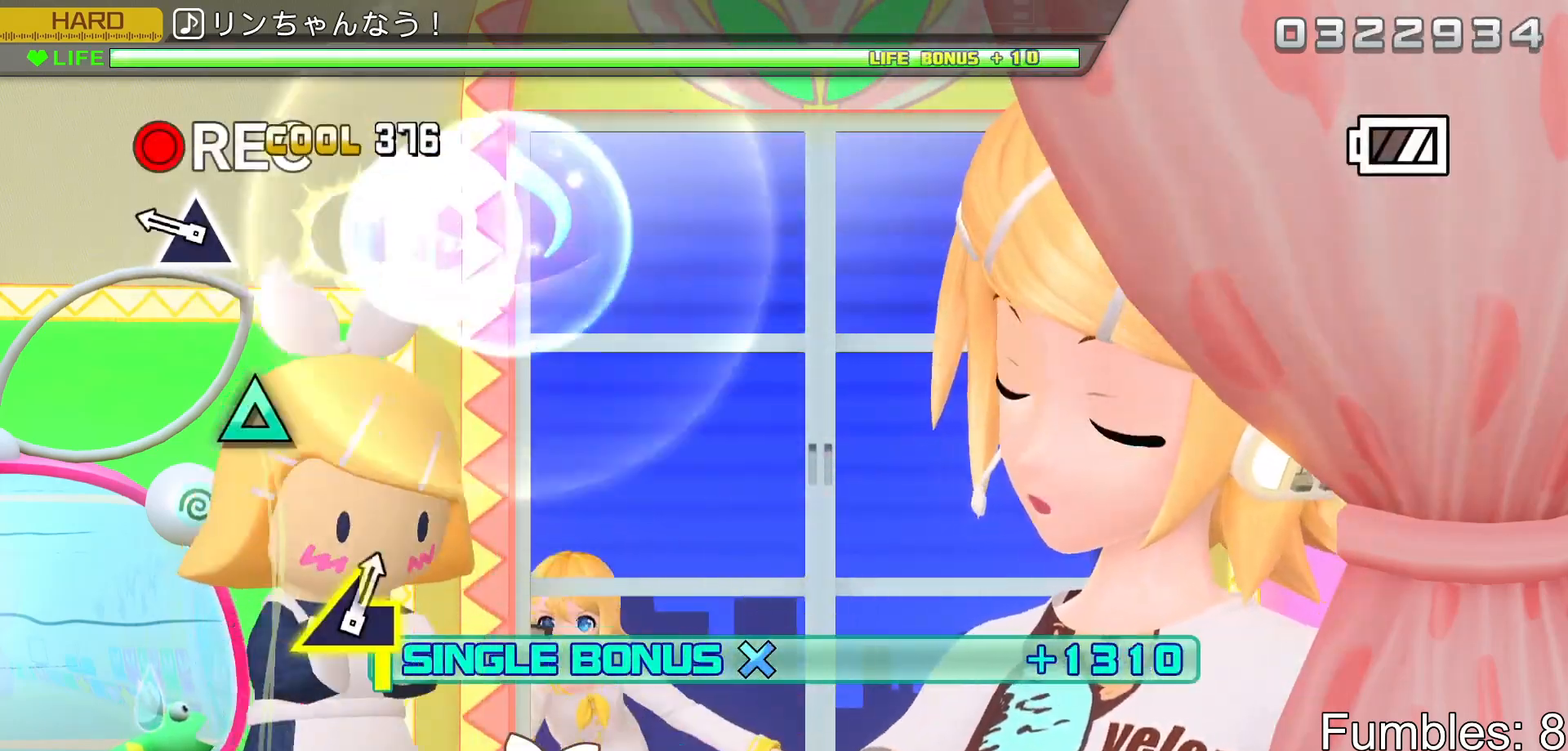
{"buttons": ["L2"], "left_stick": "center", "right_stick": "center", "events": [[100, "DPAD_UP", "up"], [233, "TRIANGLE", "down"], [417, "TRIANGLE", "up"]]}
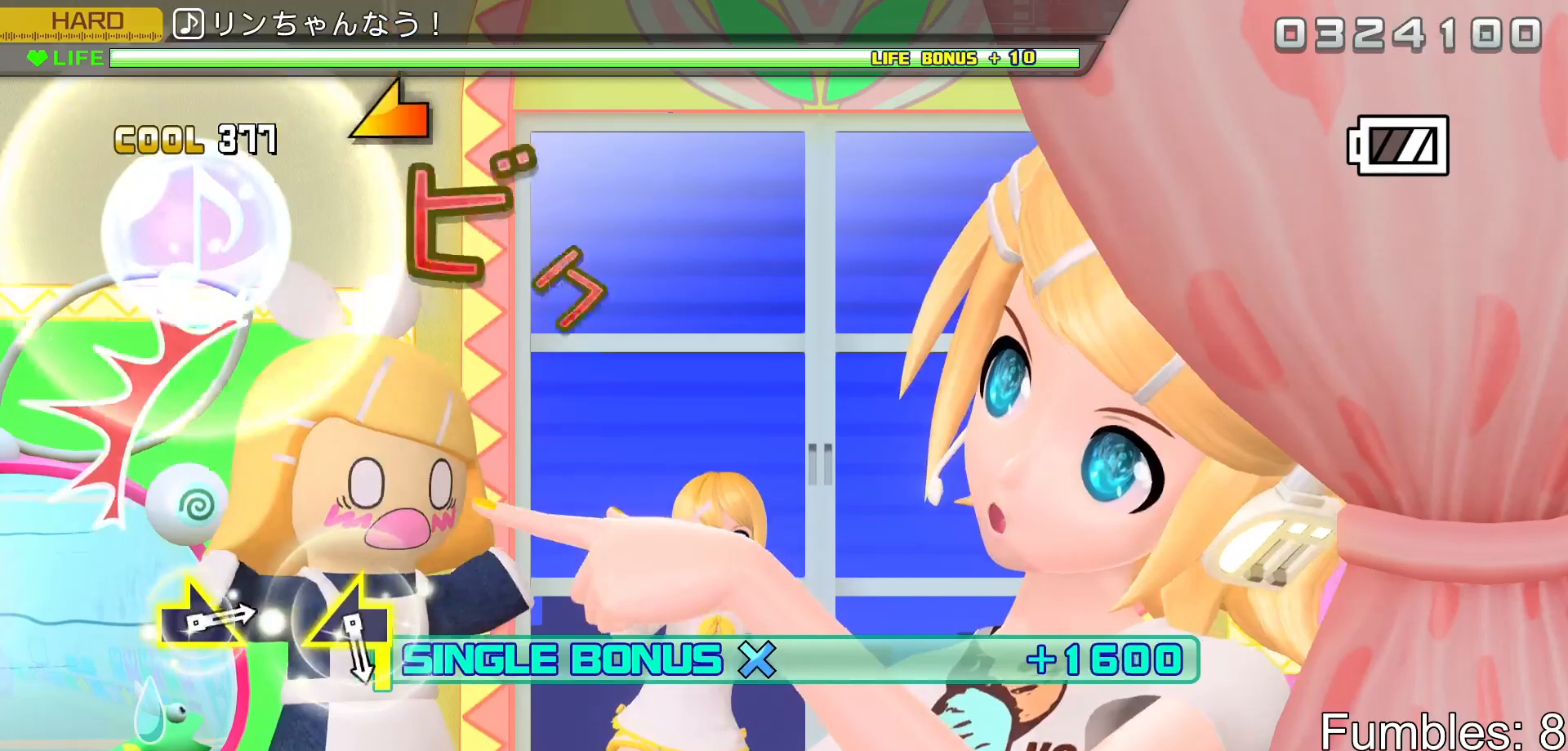
{"buttons": ["L2"], "left_stick": "center", "right_stick": "center", "events": []}
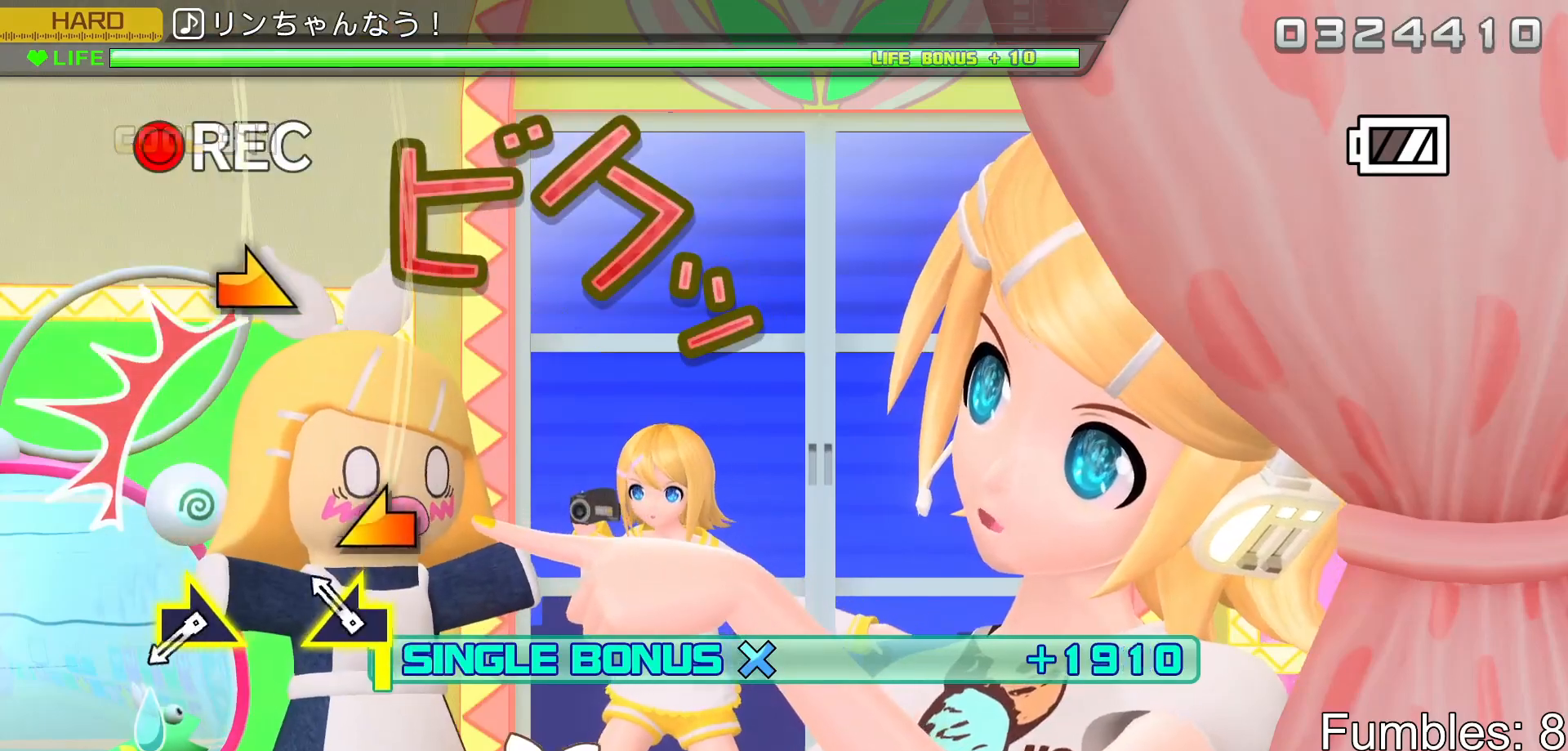
{"buttons": ["L2"], "left_stick": "right", "right_stick": "center", "events": [[117, "right_stick", "left"], [250, "right_stick", "center"], [450, "left_stick", "right"]]}
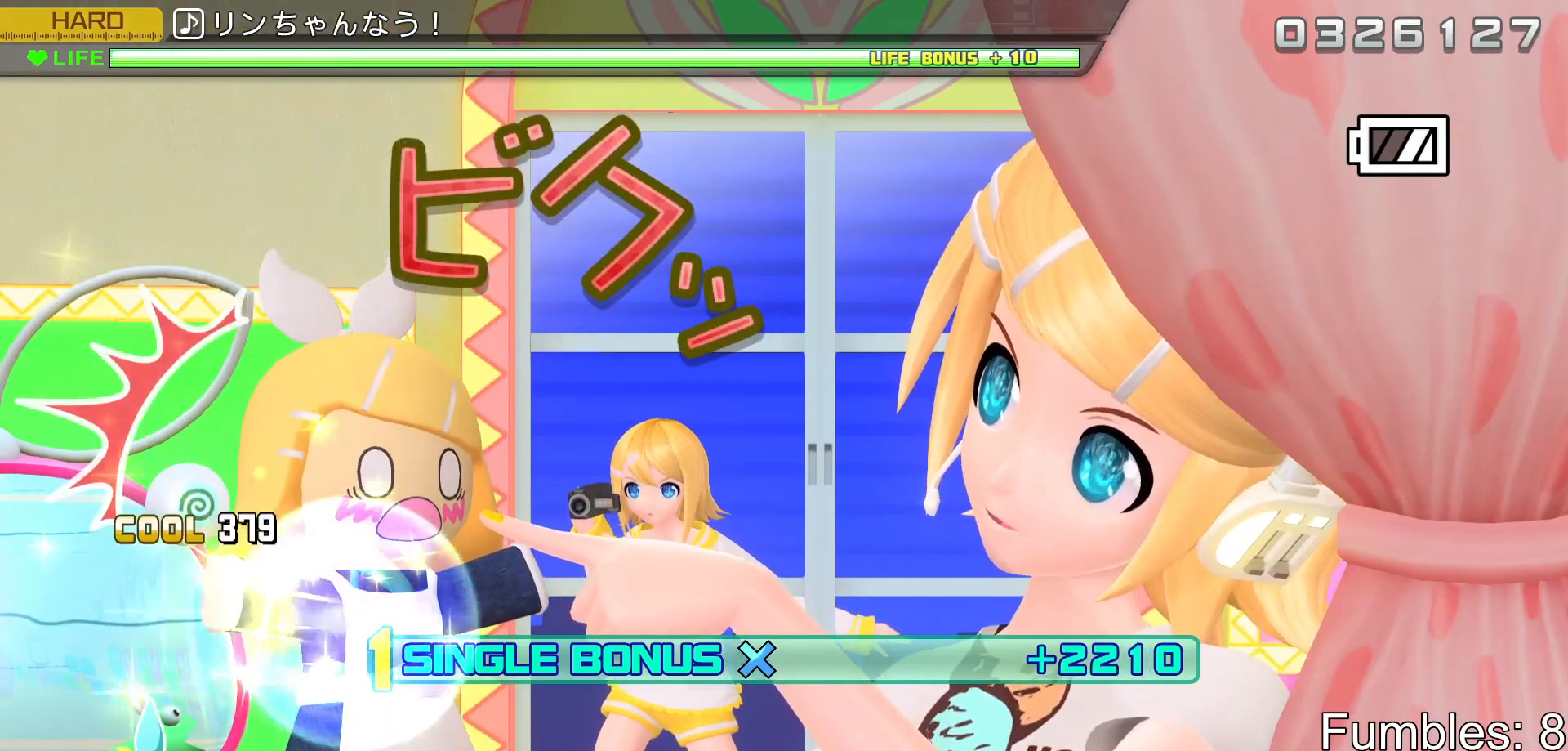
{"buttons": ["L2"], "left_stick": "center", "right_stick": "center", "events": [[117, "left_stick", "center"]]}
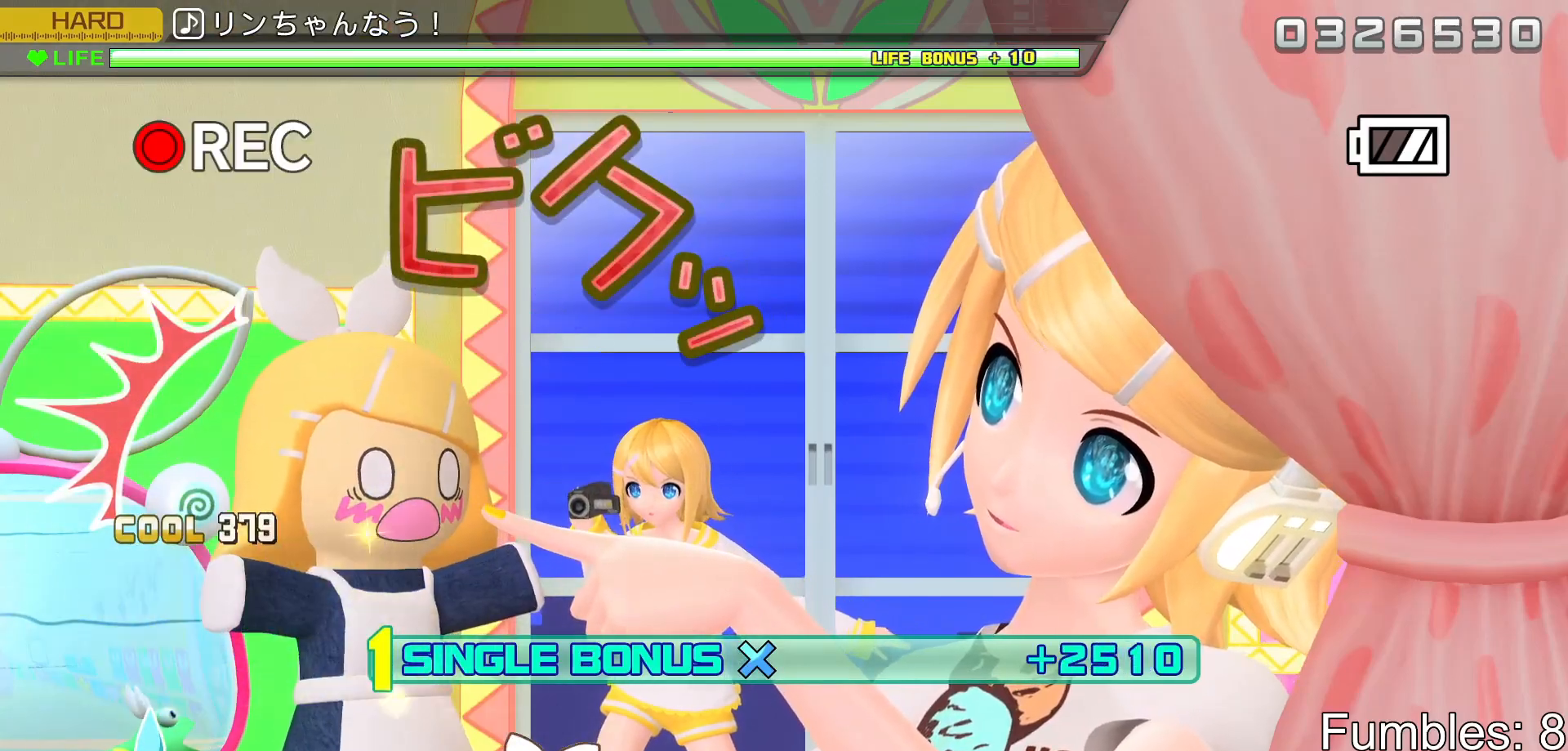
{"buttons": ["L2"], "left_stick": "center", "right_stick": "center", "events": []}
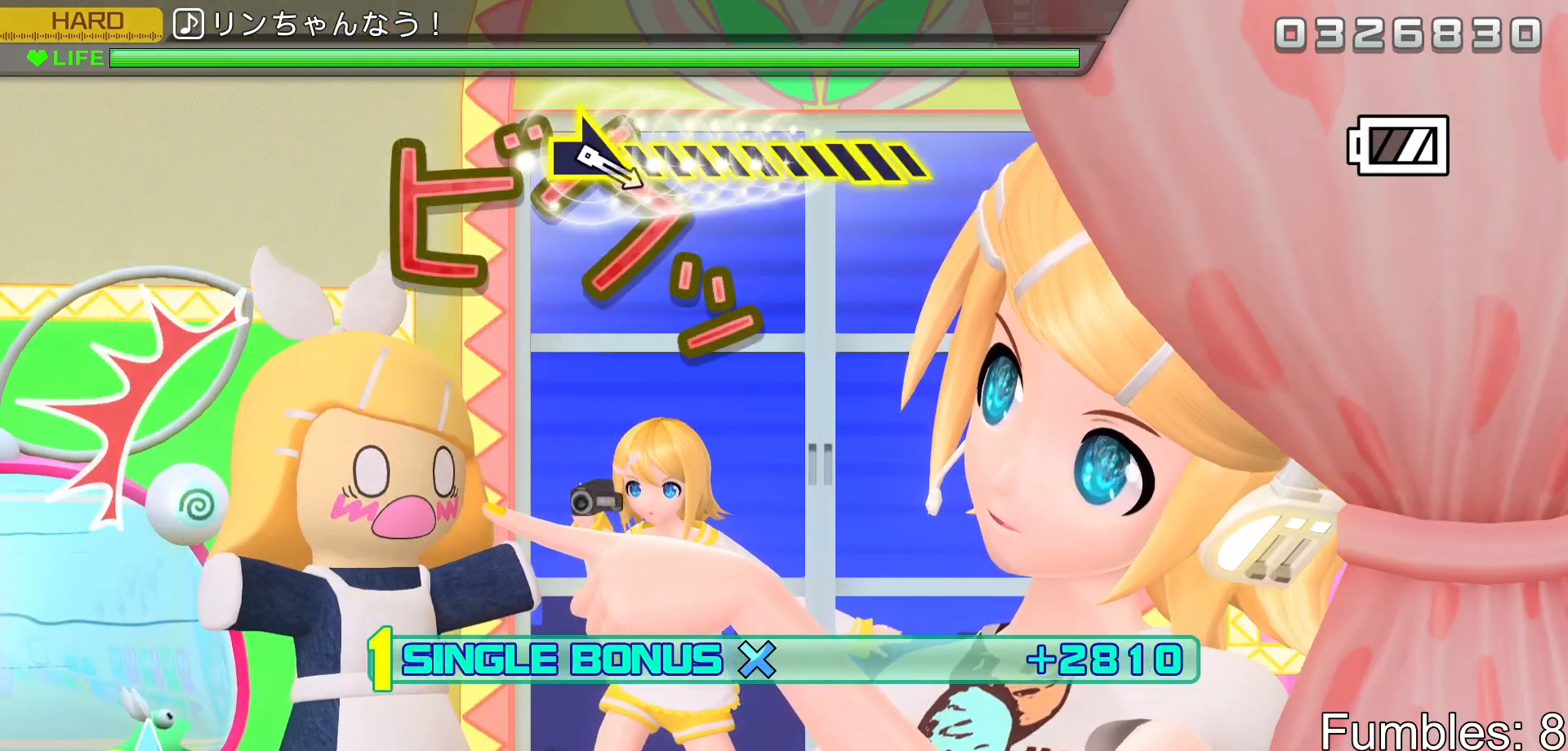
{"buttons": ["L2"], "left_stick": "center", "right_stick": "center", "events": []}
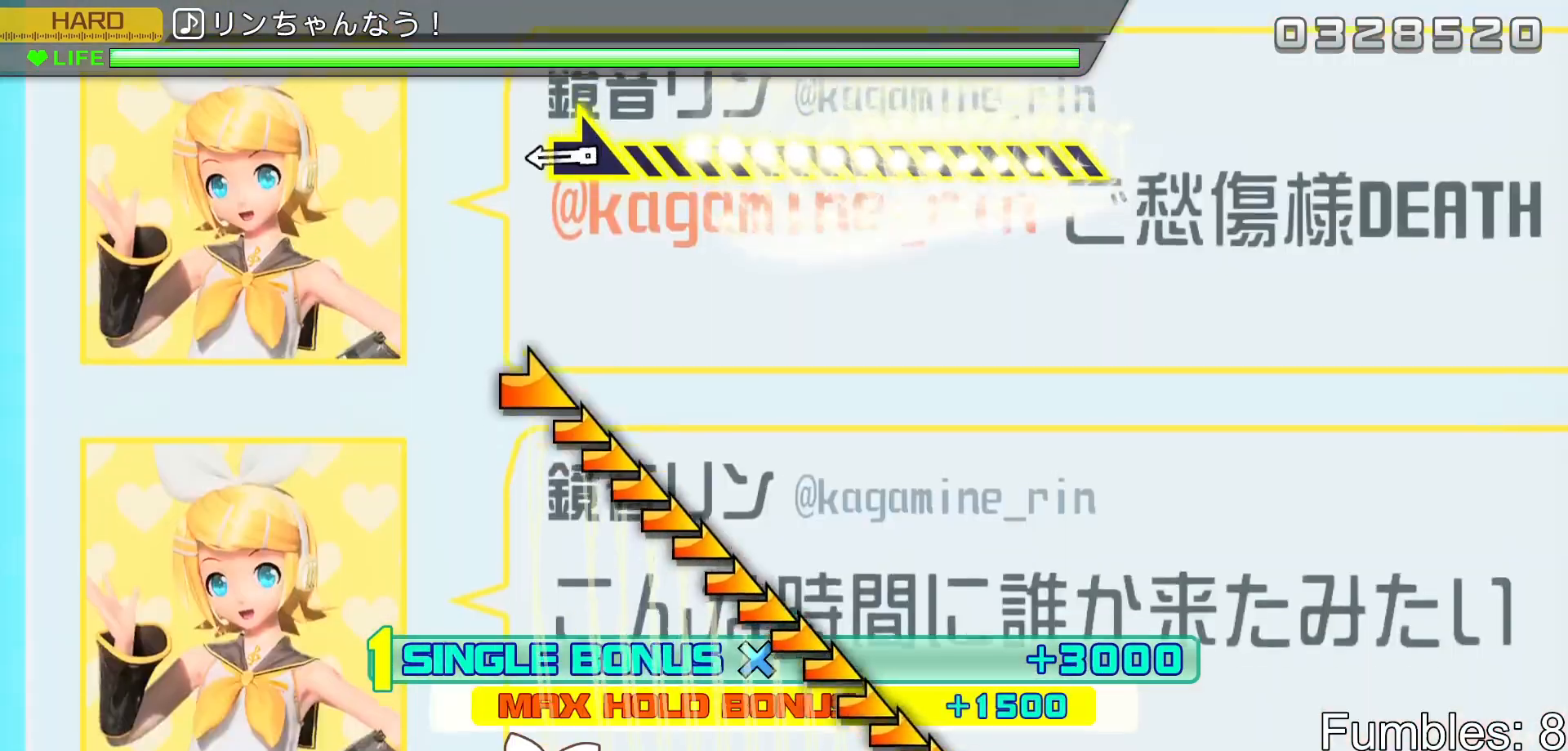
{"buttons": ["L2"], "left_stick": "center", "right_stick": "right", "events": [[200, "right_stick", "right"]]}
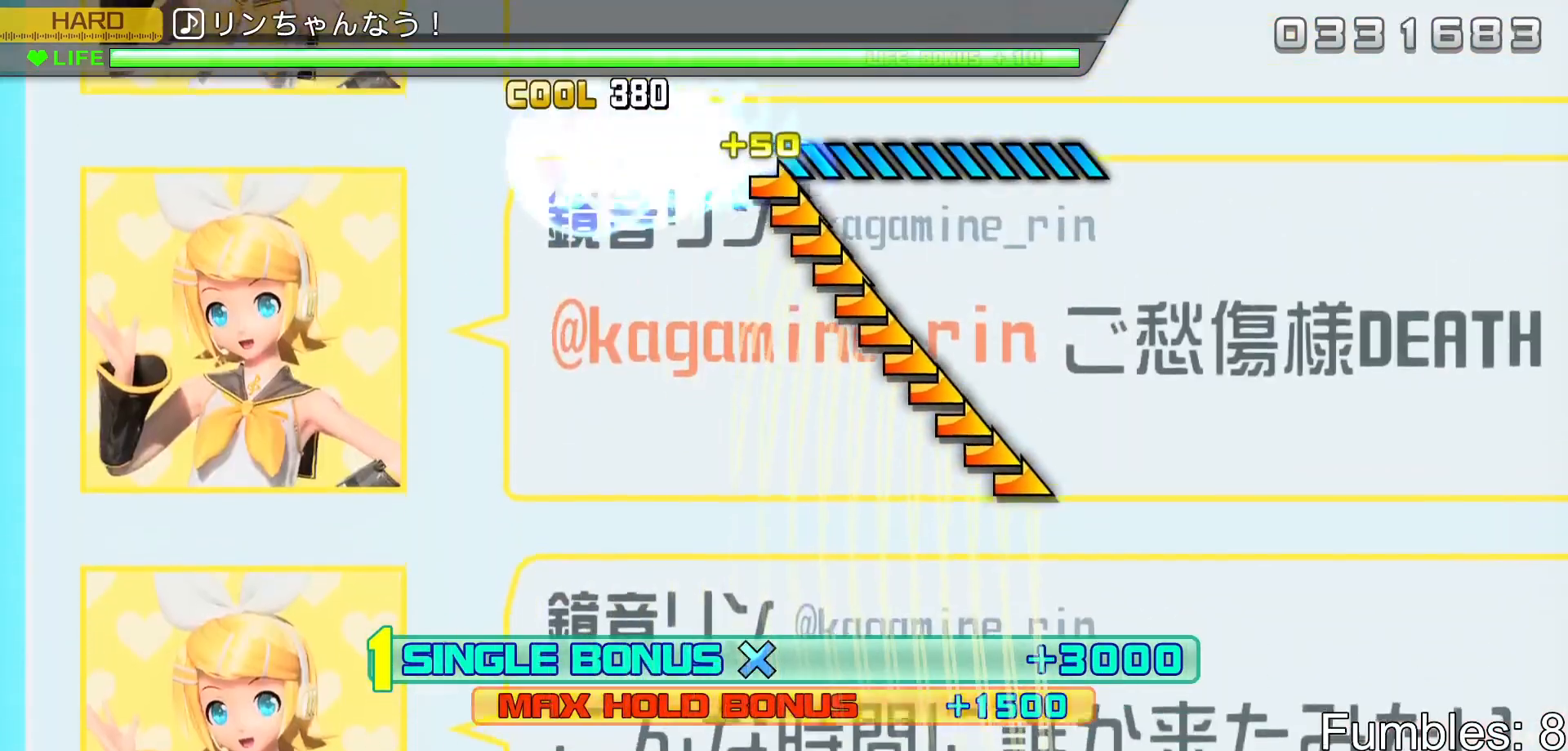
{"buttons": ["L2"], "left_stick": "center", "right_stick": "center", "events": [[200, "right_stick", "center"]]}
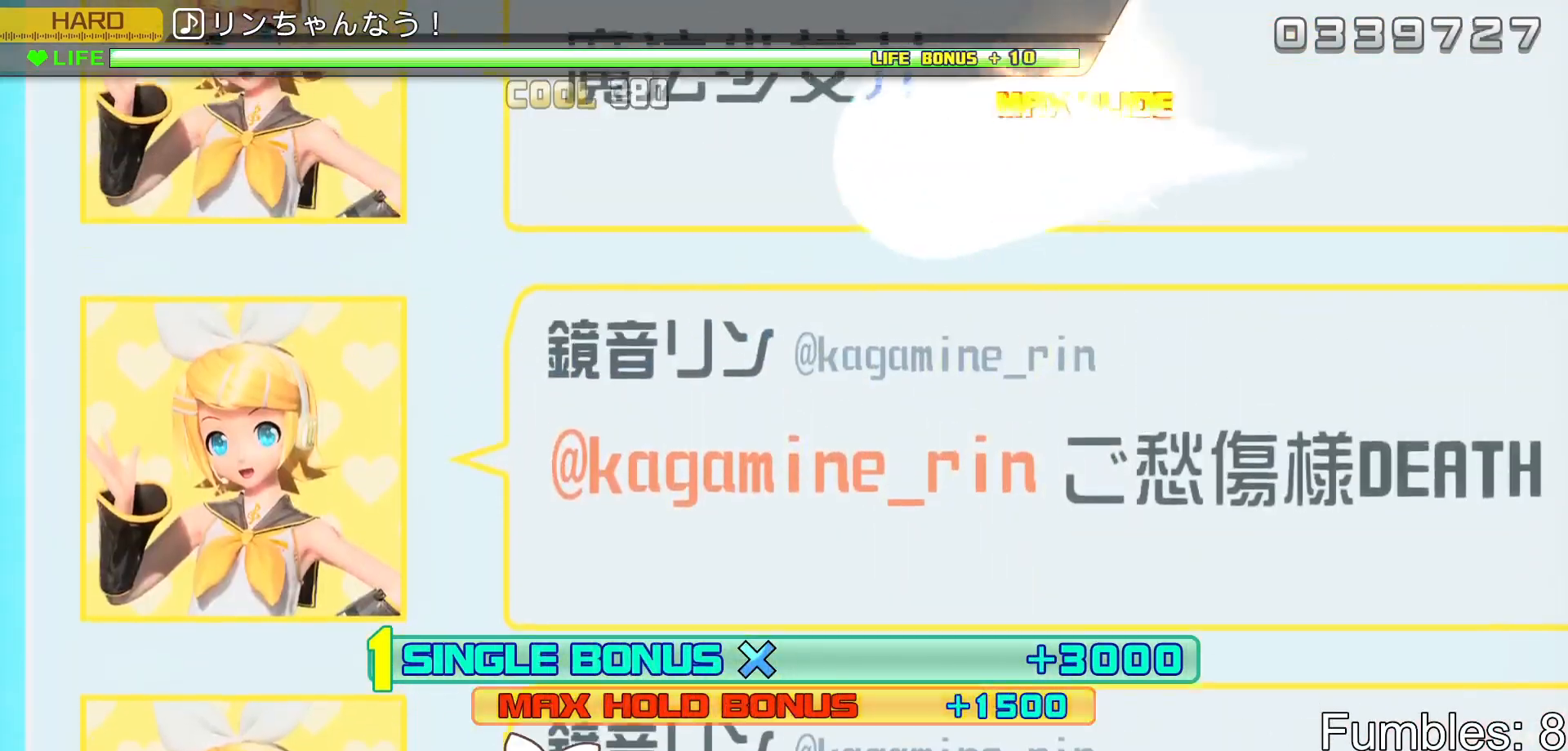
{"buttons": ["L2"], "left_stick": "center", "right_stick": "center", "events": []}
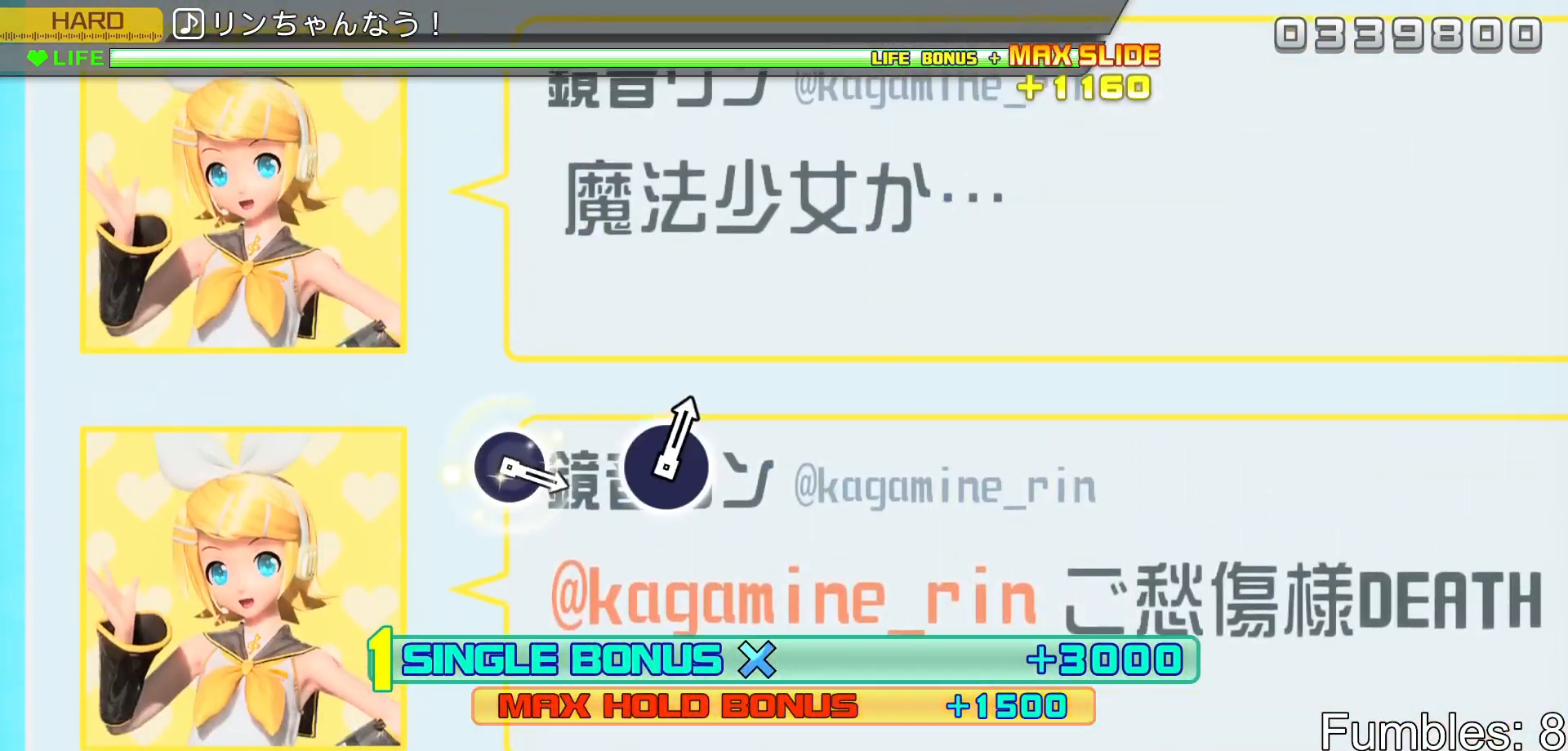
{"buttons": ["L2"], "left_stick": "center", "right_stick": "center", "events": []}
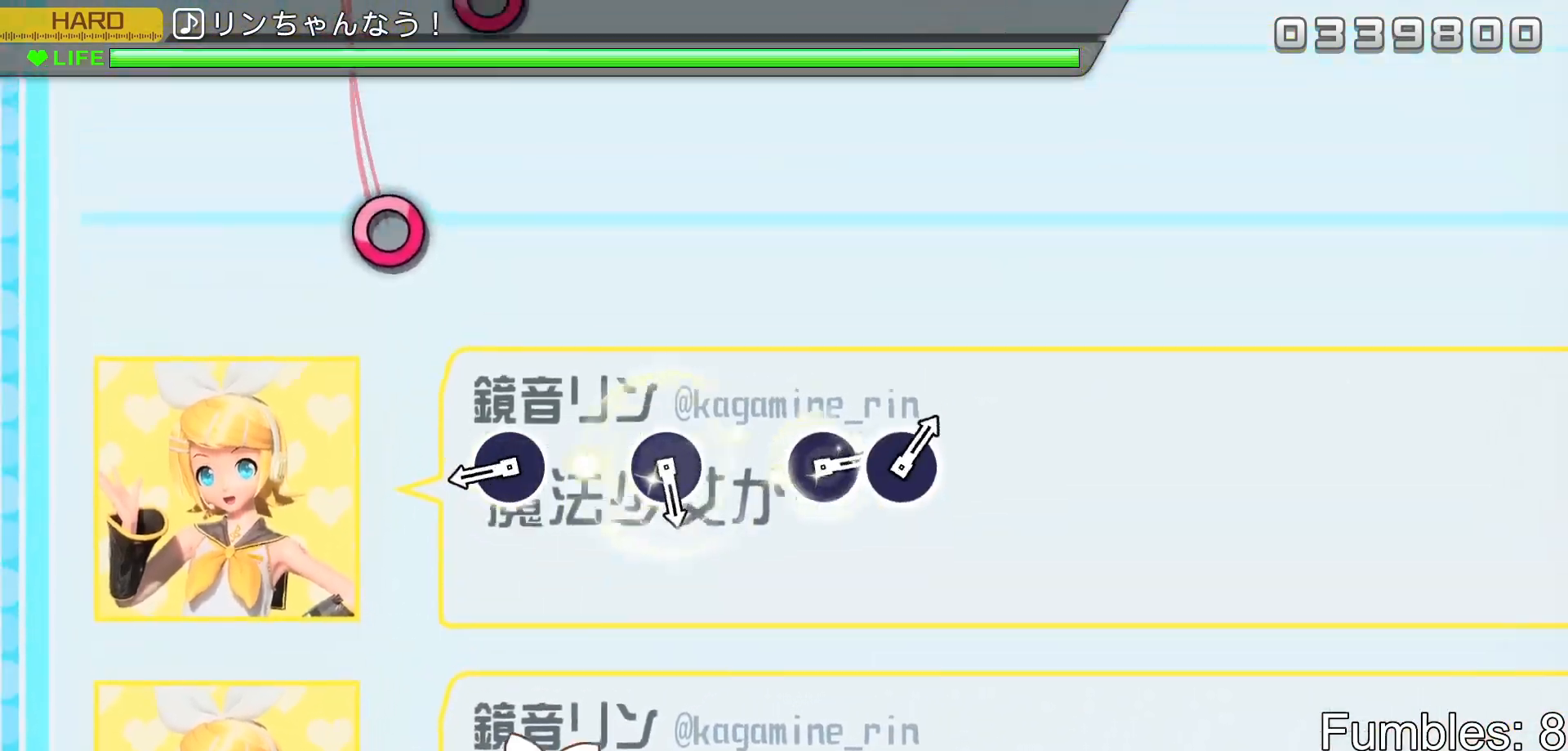
{"buttons": ["CIRCLE", "L2"], "left_stick": "center", "right_stick": "center", "events": [[350, "CIRCLE", "down"]]}
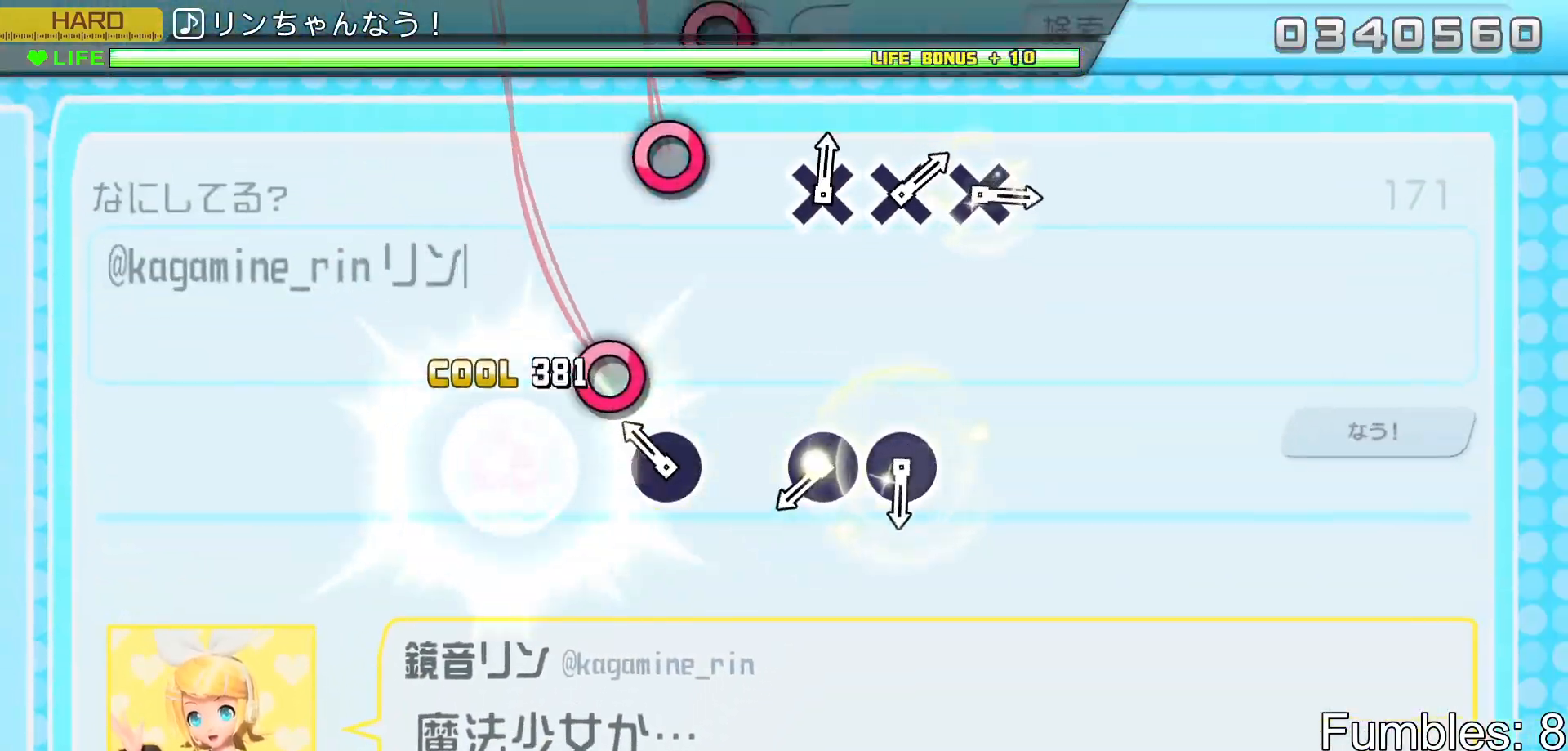
{"buttons": ["CIRCLE", "L2"], "left_stick": "center", "right_stick": "center", "events": [[33, "CIRCLE", "up"], [133, "CIRCLE", "down"], [300, "CIRCLE", "up"], [433, "CIRCLE", "down"]]}
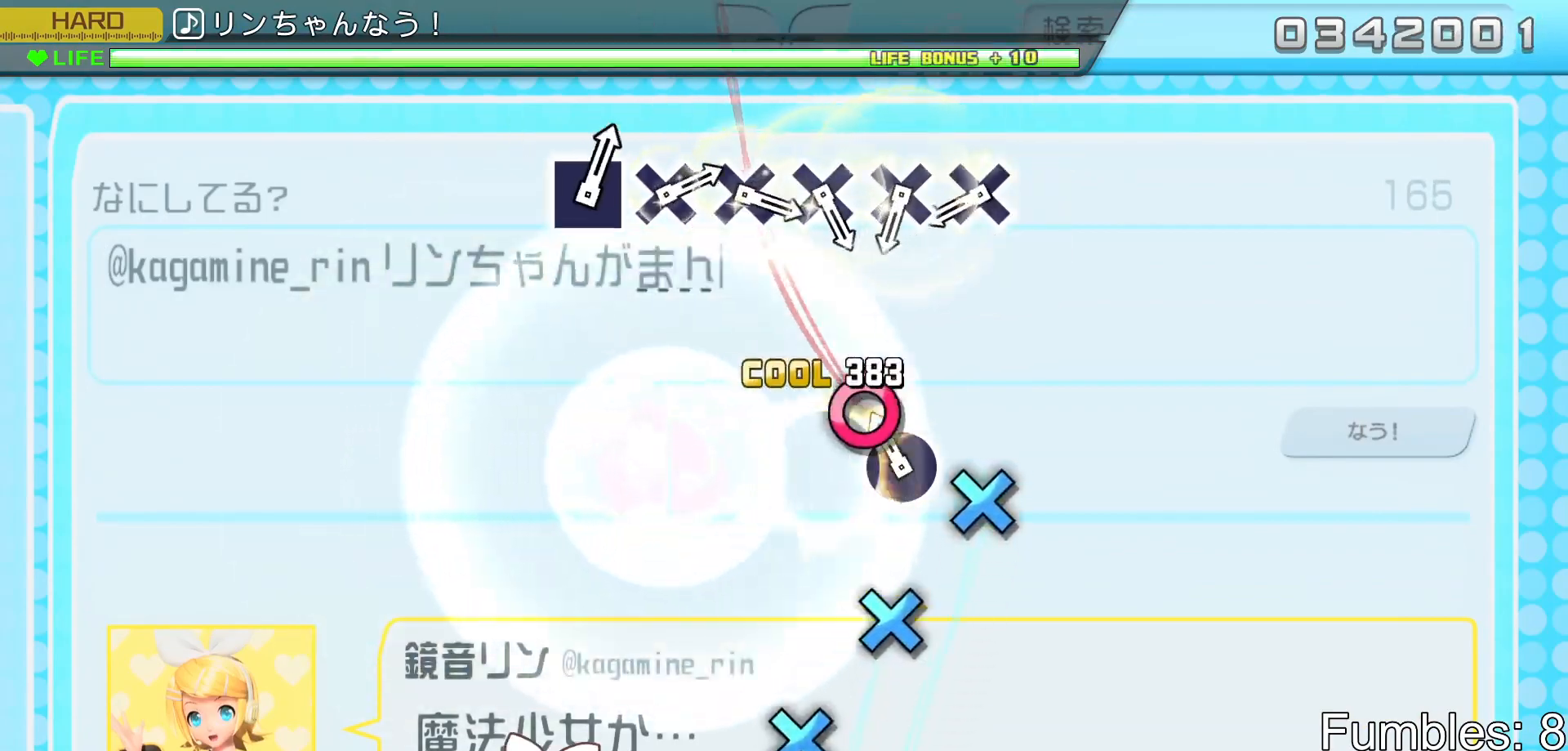
{"buttons": ["CROSS", "L2"], "left_stick": "center", "right_stick": "center", "events": [[83, "DPAD_RIGHT", "down"], [117, "CIRCLE", "up"], [233, "DPAD_RIGHT", "up"], [417, "CROSS", "down"]]}
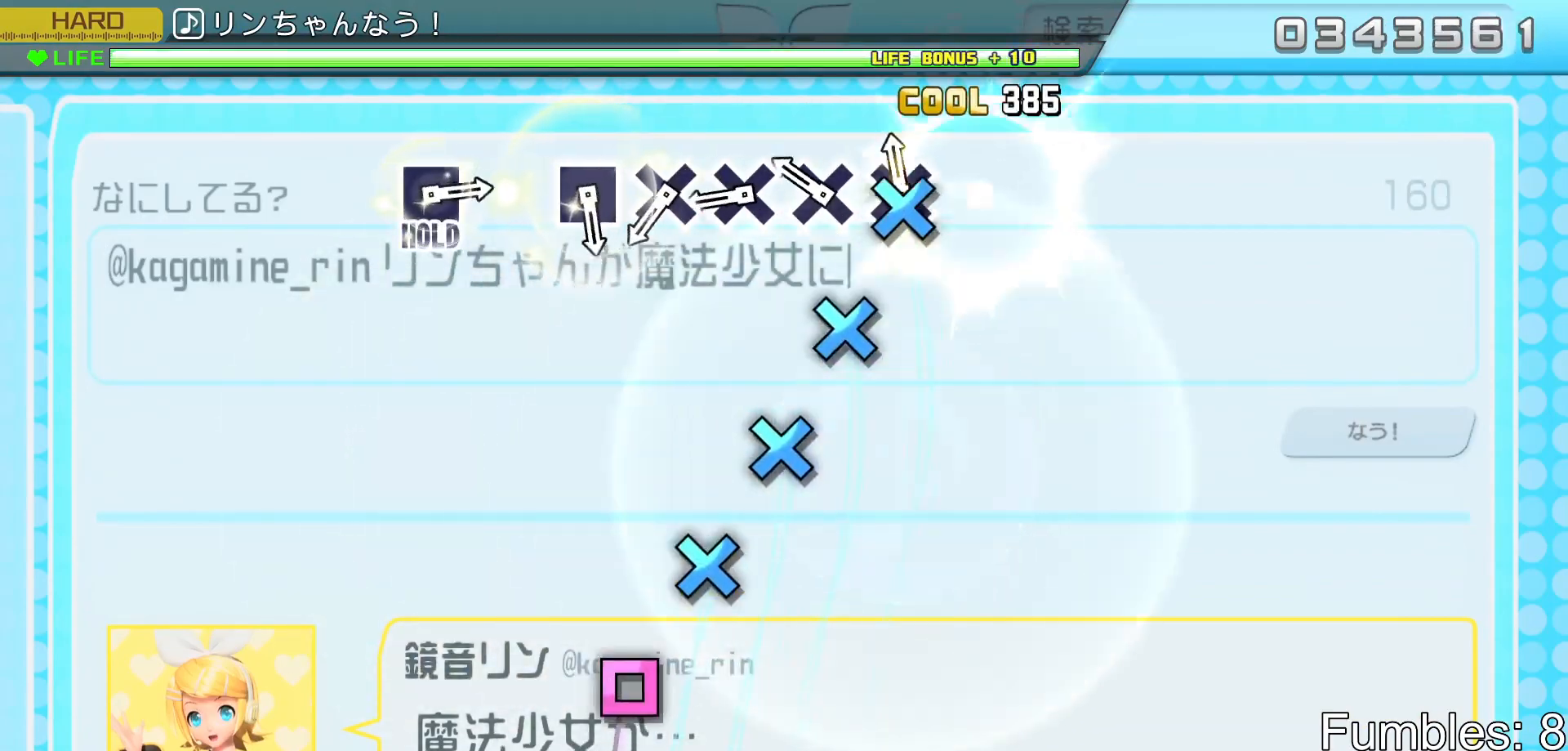
{"buttons": ["CROSS", "L2"], "left_stick": "center", "right_stick": "center", "events": [[50, "DPAD_DOWN", "down"], [67, "CROSS", "up"], [200, "CROSS", "down"], [200, "DPAD_DOWN", "up"], [350, "DPAD_DOWN", "down"], [367, "CROSS", "up"], [500, "CROSS", "down"], [500, "DPAD_DOWN", "up"]]}
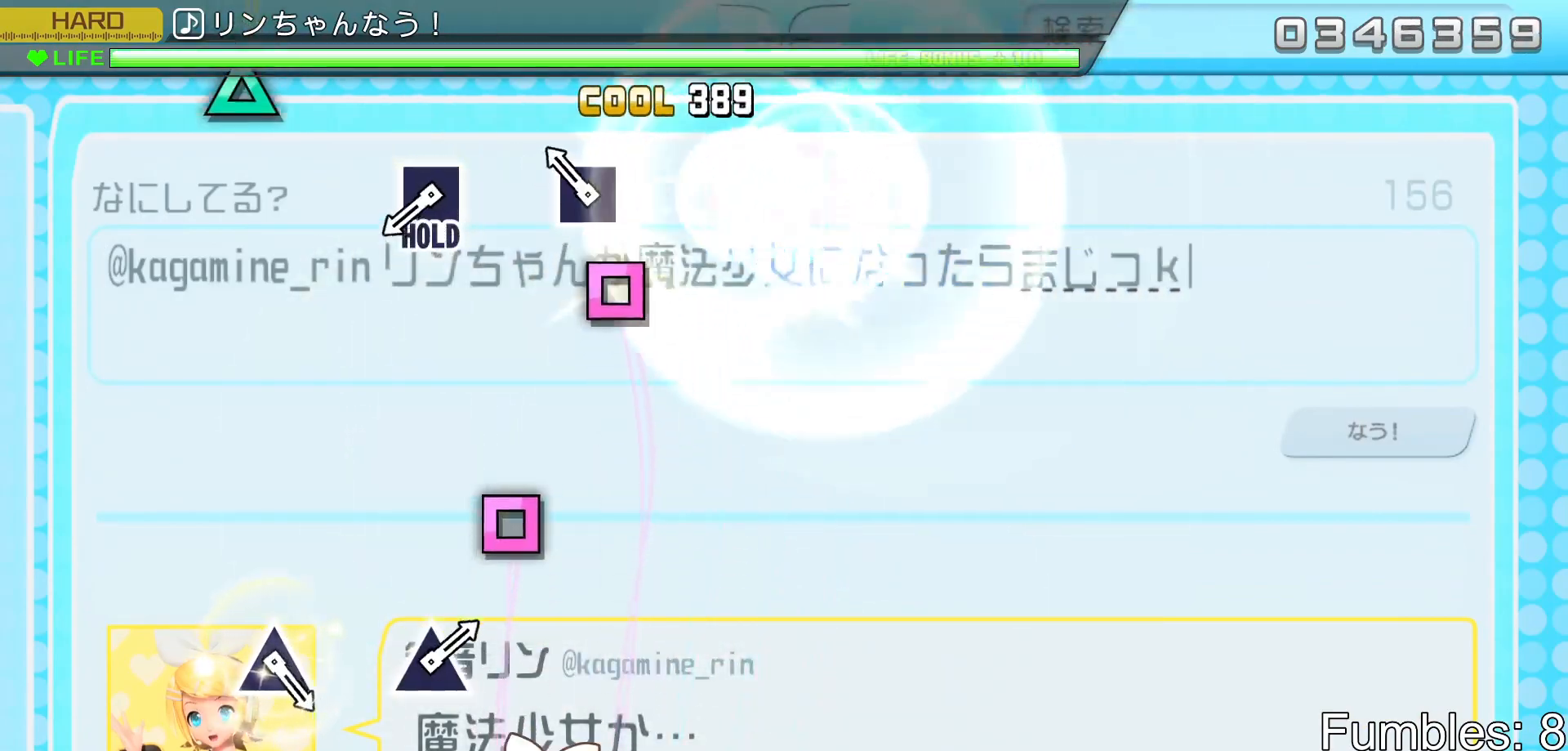
{"buttons": ["SQUARE", "L2", "R2"], "left_stick": "center", "right_stick": "center", "events": [[150, "DPAD_LEFT", "down"], [167, "CROSS", "up"], [267, "DPAD_LEFT", "up"], [450, "SQUARE", "down"], [483, "R2", "down"]]}